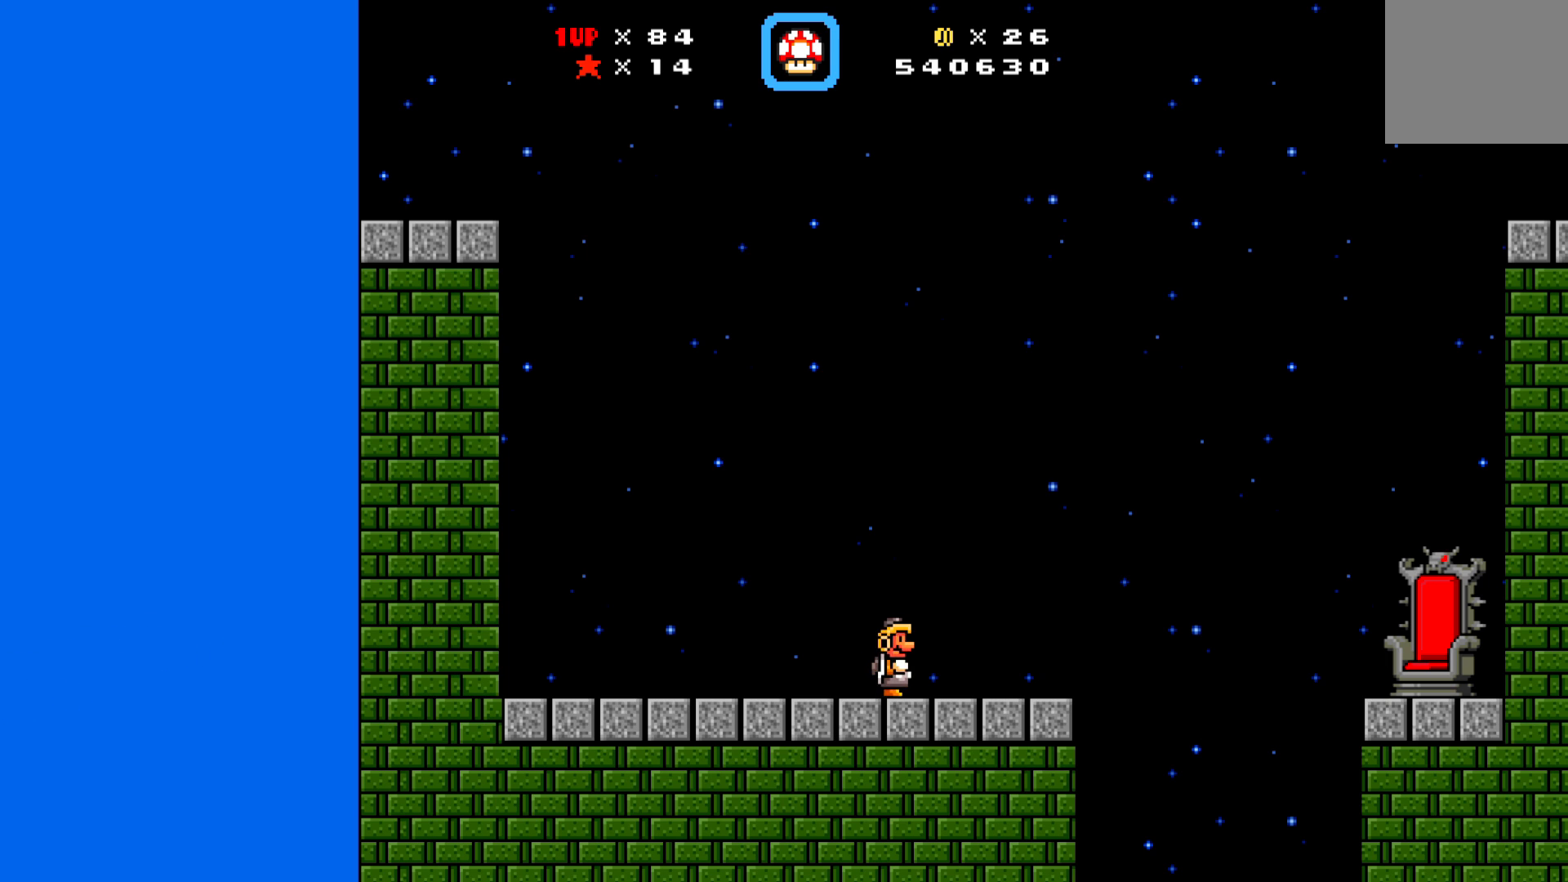
Gameplay with a controller (Xbox layout); each line is a JSON object with the inputs held at the frame after it. "events" lists button and stick changes between this image and that frame as [ms after this image, input, new state], when the widget could be followed in between. Not read: right_stick.
{"buttons": ["X", "DPAD_RIGHT"], "left_stick": "center", "events": [[83, "DPAD_RIGHT", "up"], [300, "DPAD_RIGHT", "down"]]}
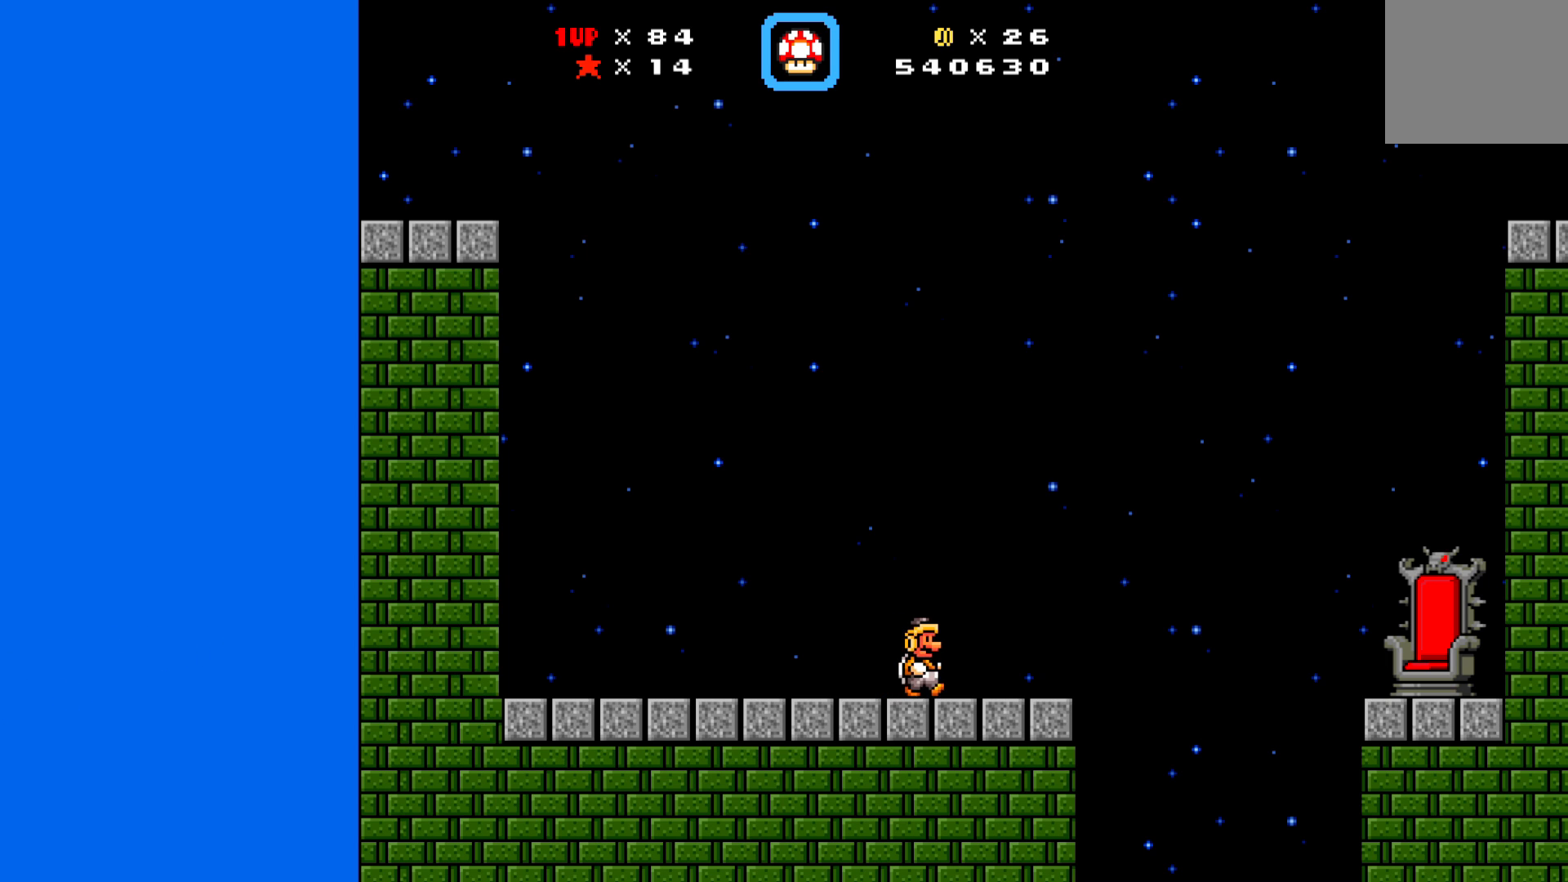
{"buttons": ["X"], "left_stick": "center", "events": [[267, "A", "down"], [450, "A", "up"], [450, "DPAD_RIGHT", "up"]]}
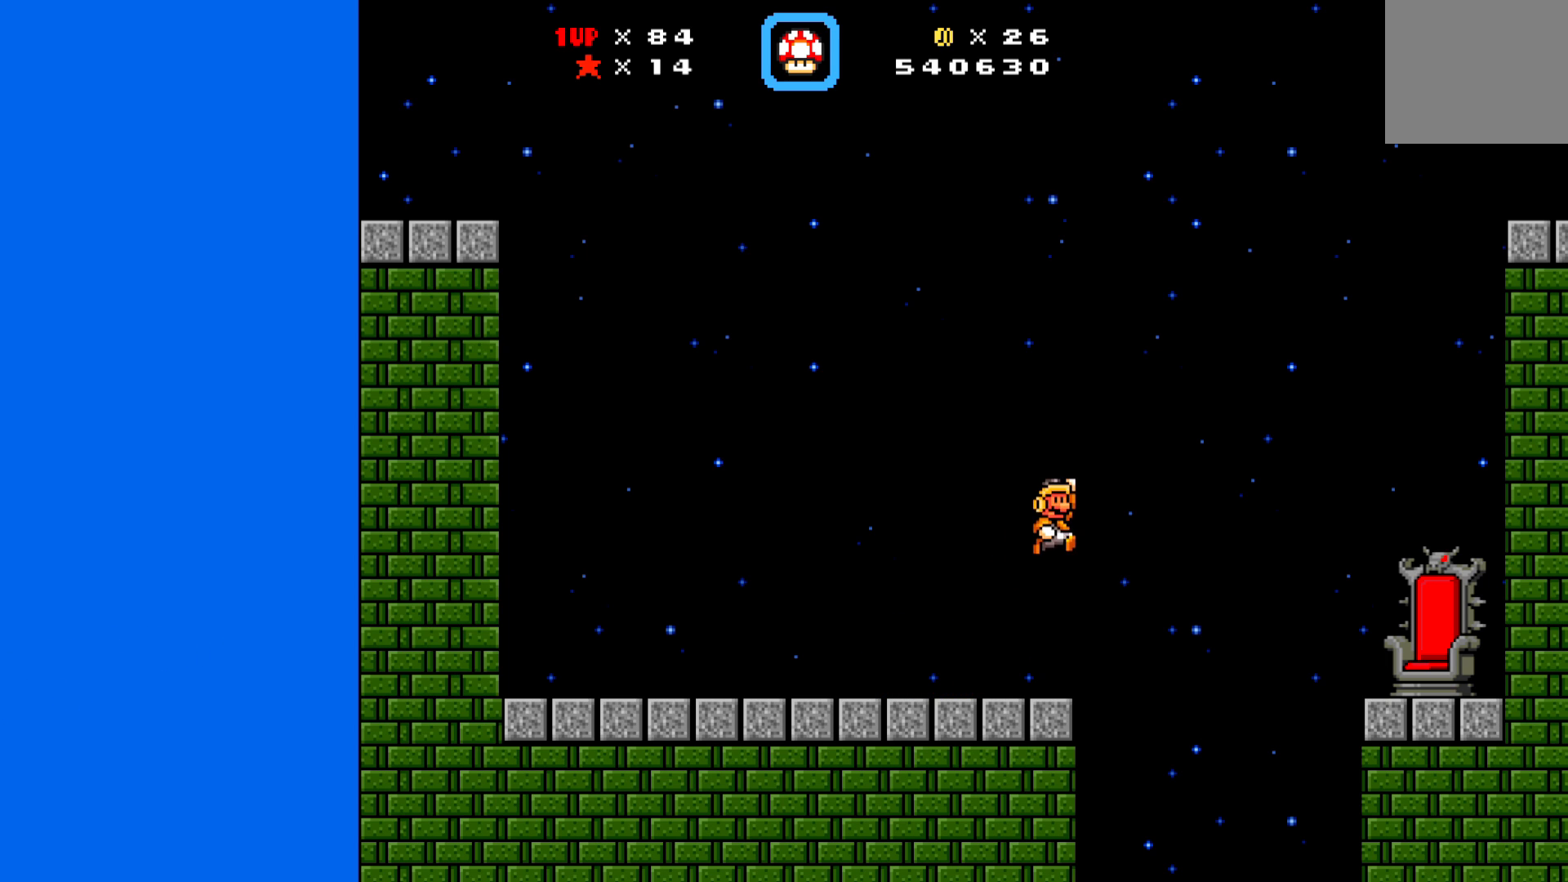
{"buttons": ["X"], "left_stick": "center", "events": [[217, "DPAD_LEFT", "down"], [333, "DPAD_LEFT", "up"], [417, "DPAD_RIGHT", "down"], [467, "DPAD_RIGHT", "up"]]}
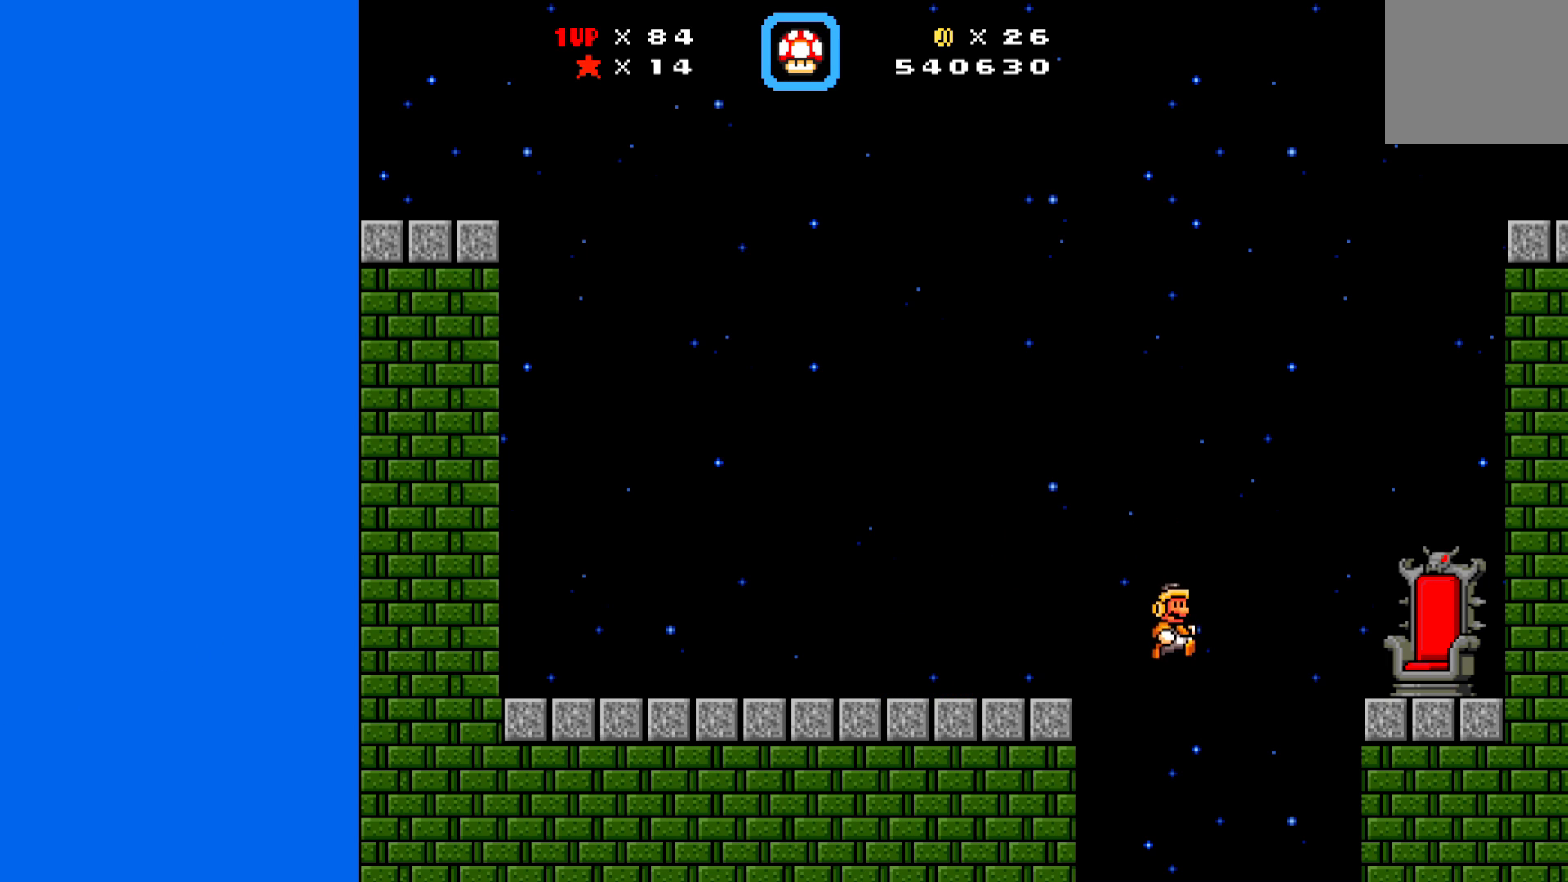
{"buttons": ["X"], "left_stick": "center", "events": []}
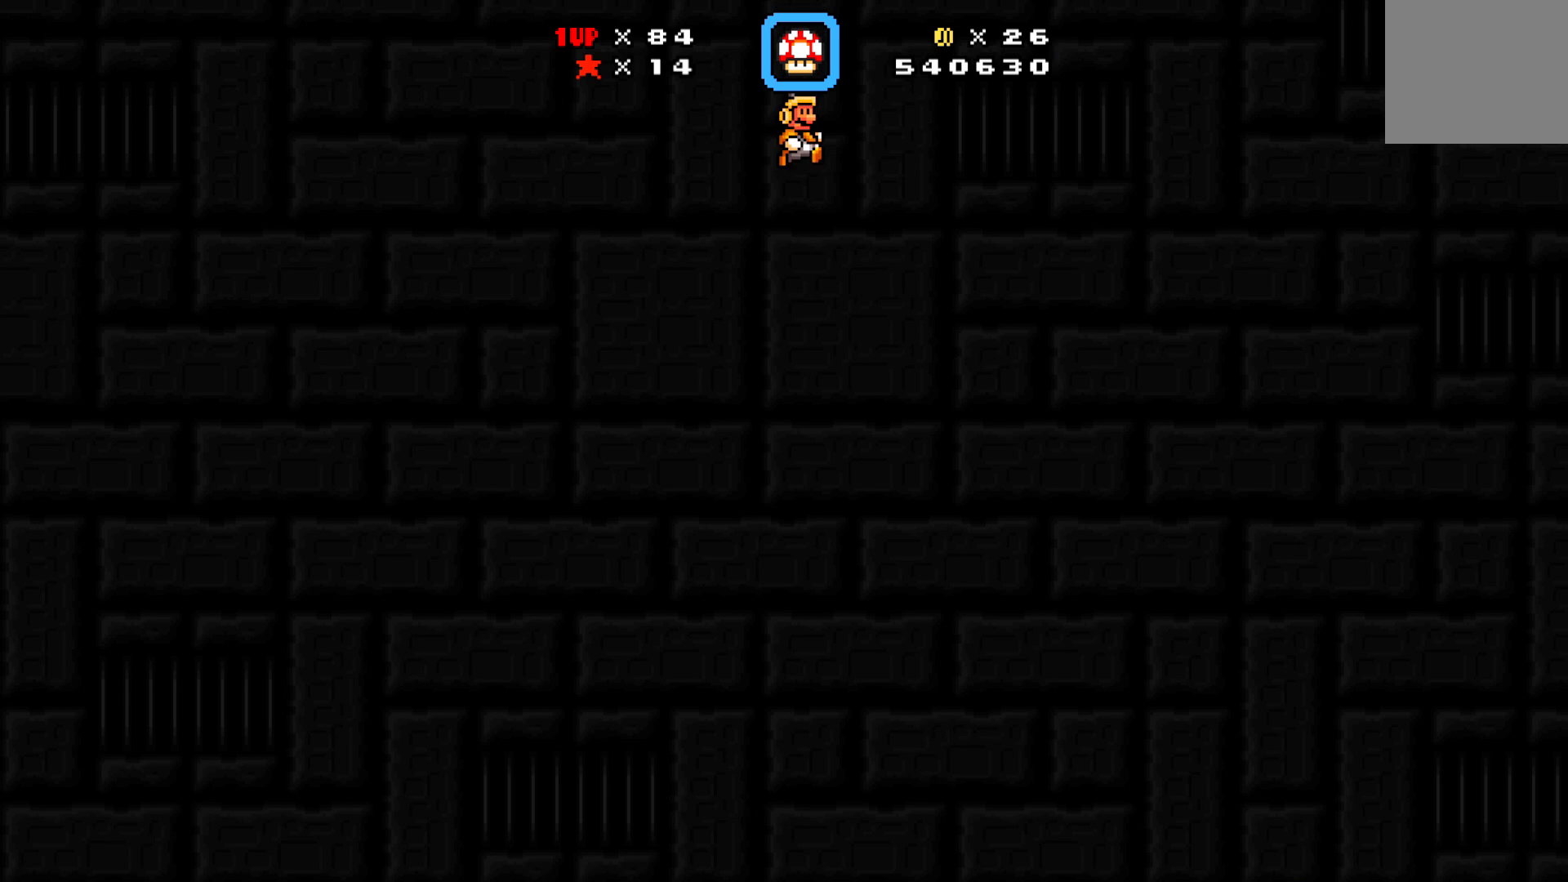
{"buttons": ["X"], "left_stick": "center", "events": []}
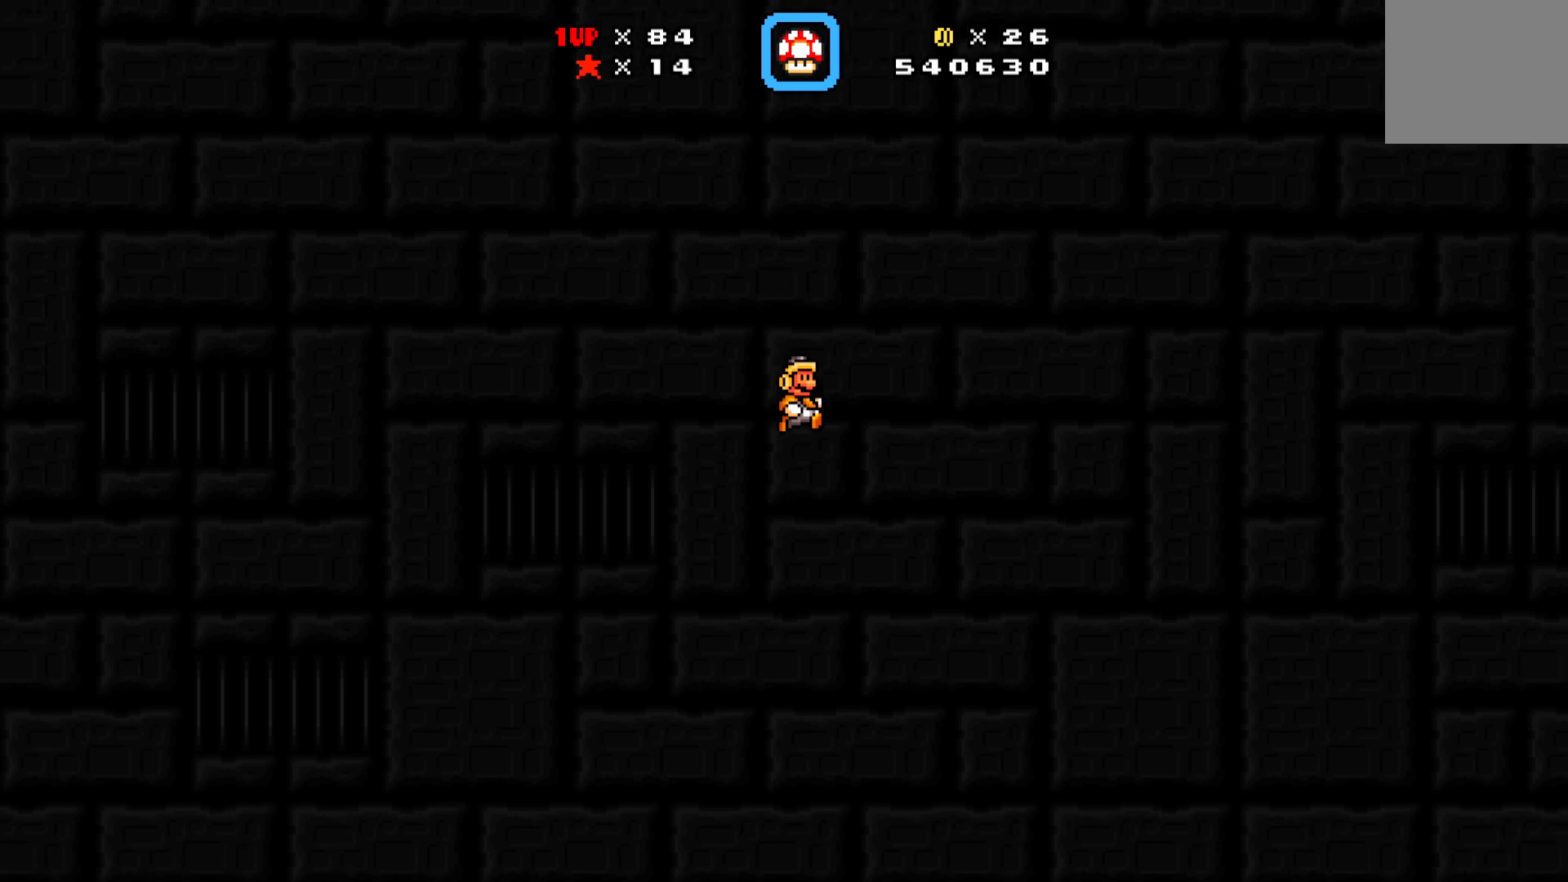
{"buttons": [], "left_stick": "center", "events": [[467, "X", "up"]]}
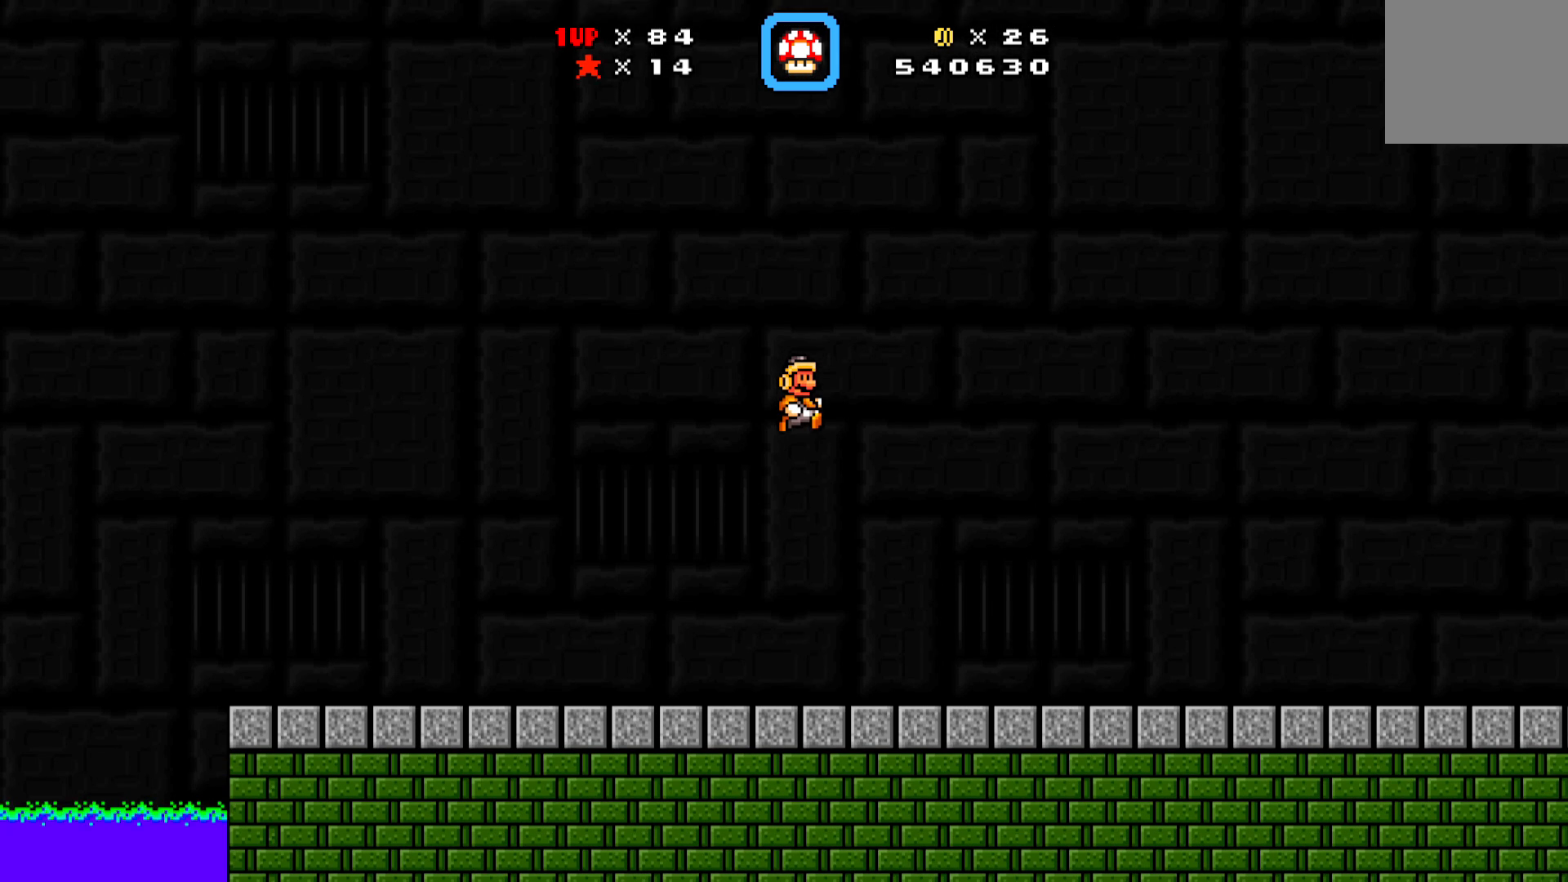
{"buttons": [], "left_stick": "center", "events": []}
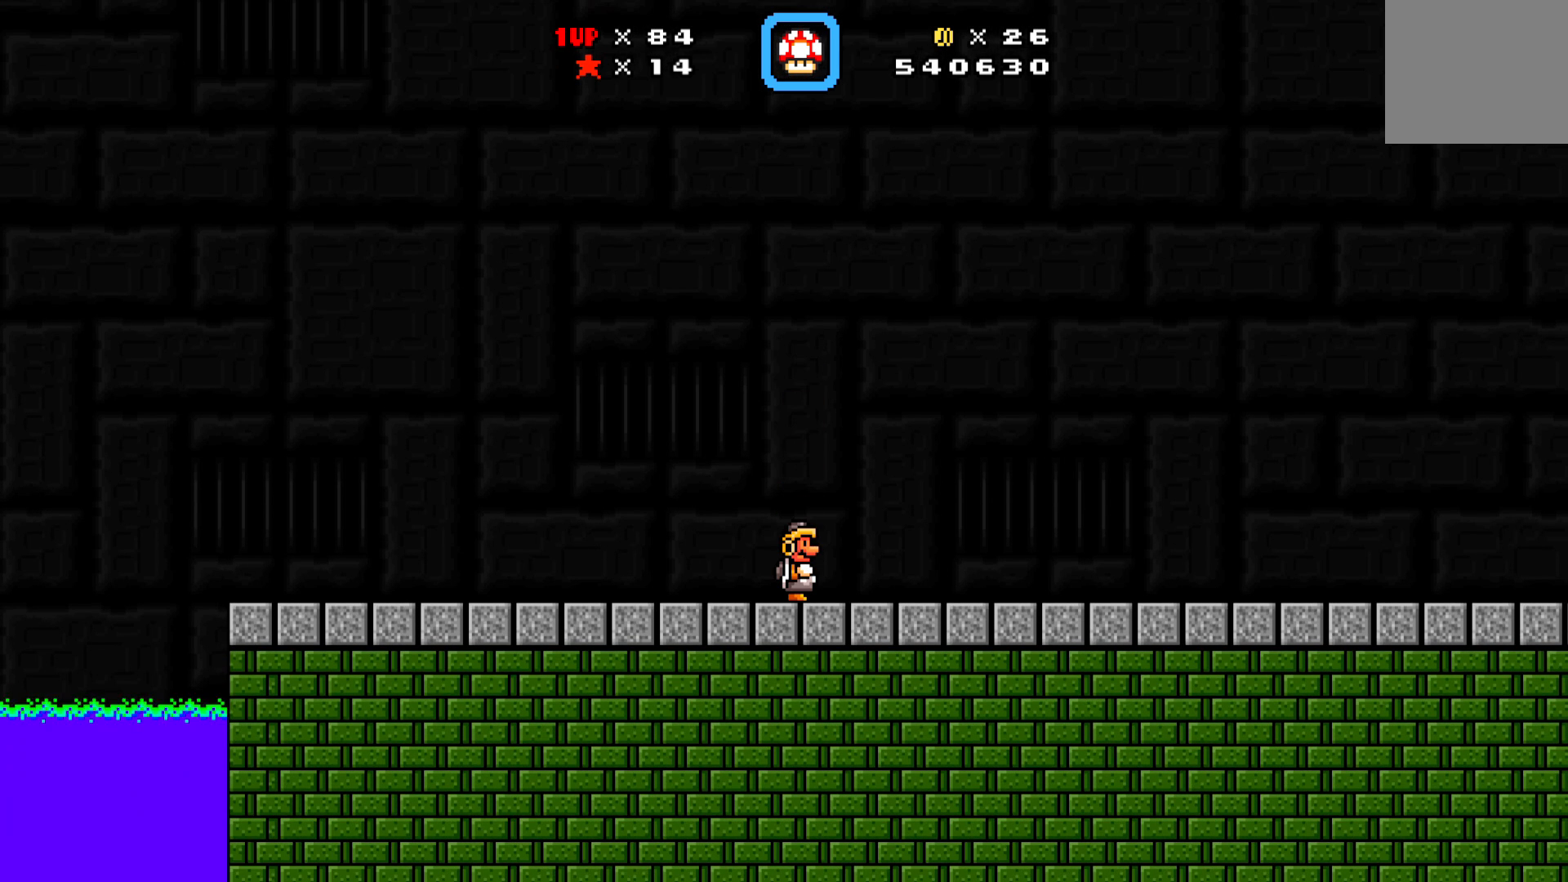
{"buttons": ["DPAD_RIGHT"], "left_stick": "center", "events": [[150, "DPAD_RIGHT", "down"]]}
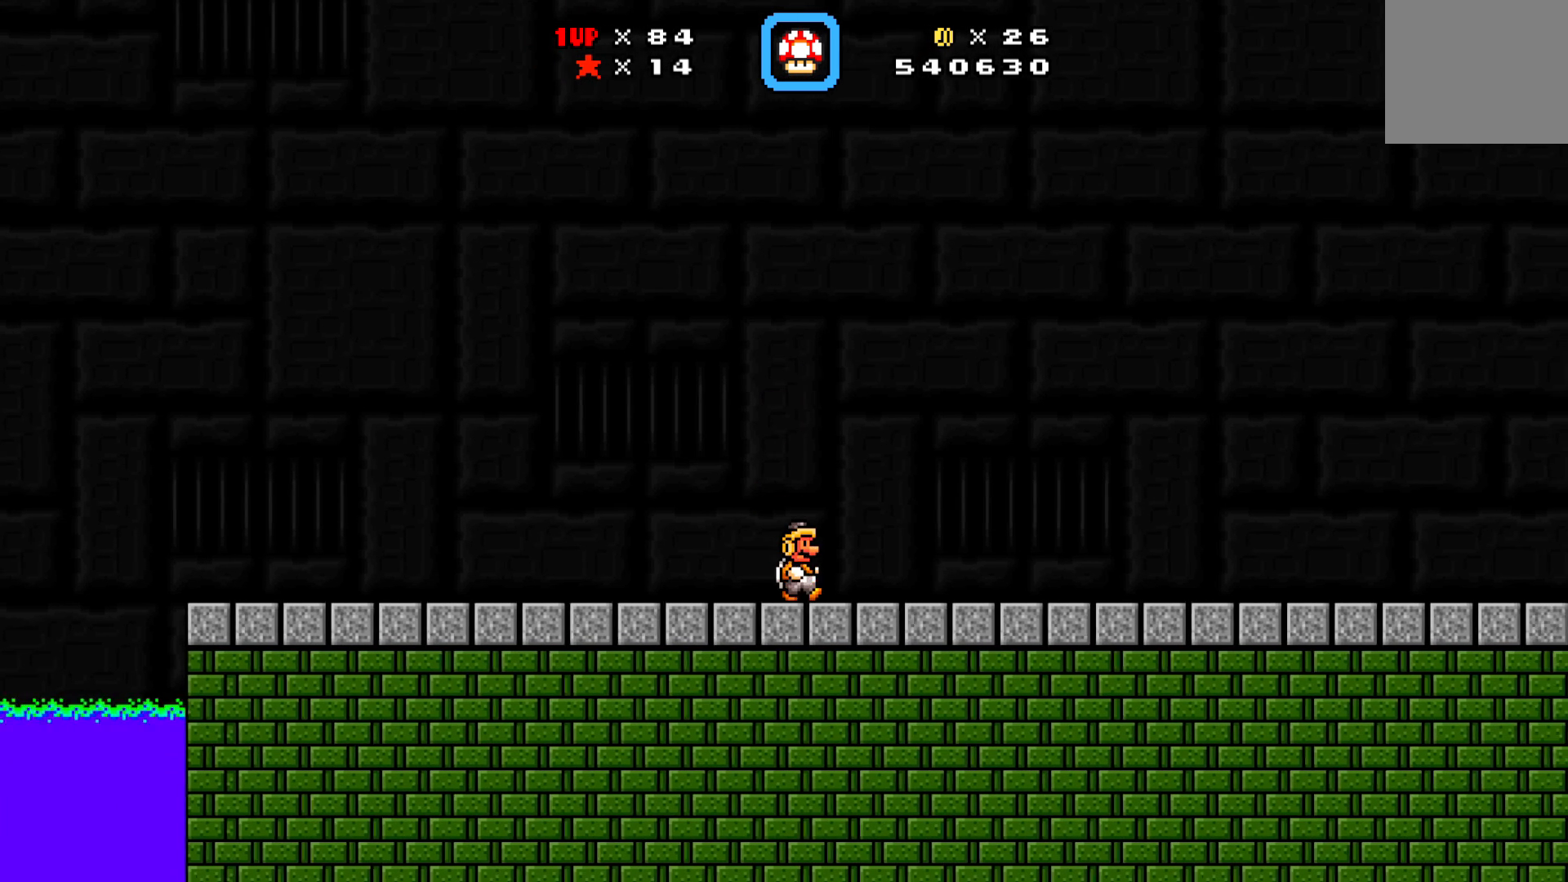
{"buttons": ["DPAD_RIGHT"], "left_stick": "center", "events": []}
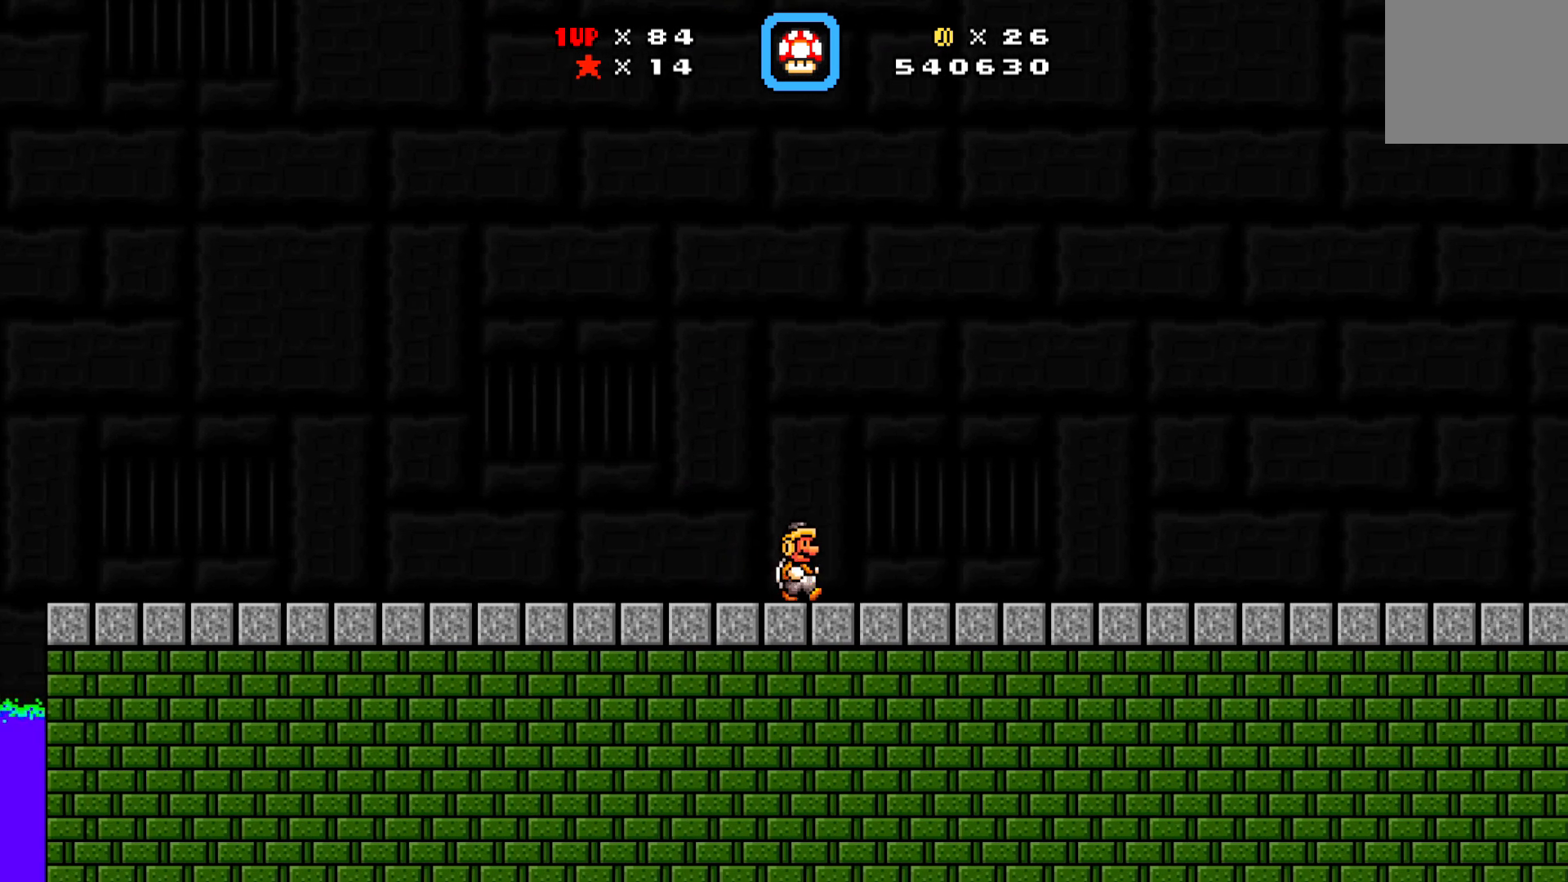
{"buttons": ["DPAD_RIGHT"], "left_stick": "center", "events": []}
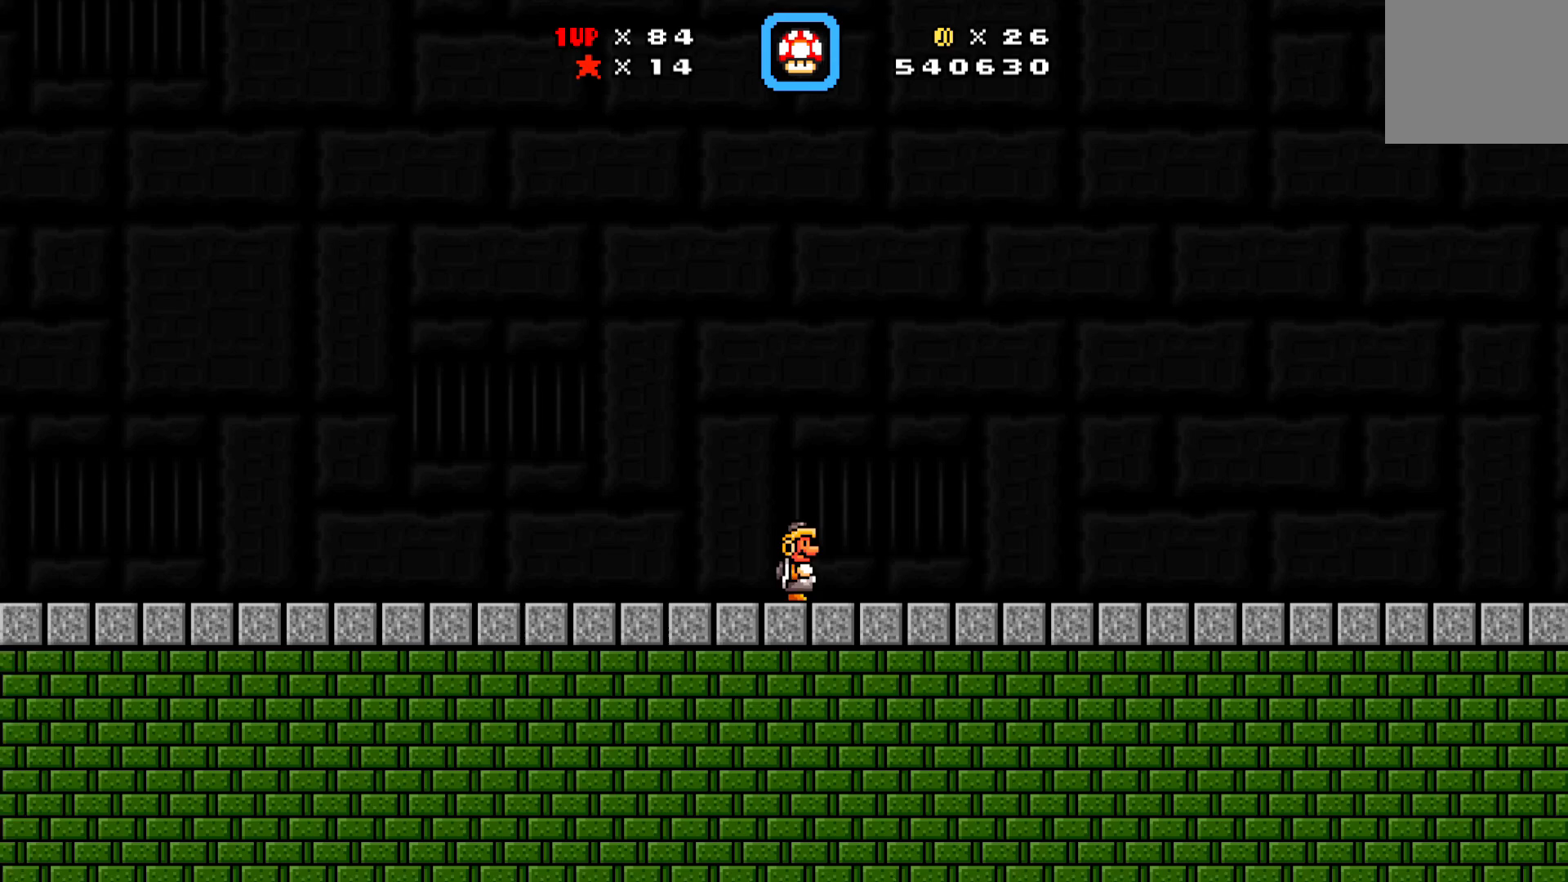
{"buttons": ["DPAD_RIGHT"], "left_stick": "center", "events": []}
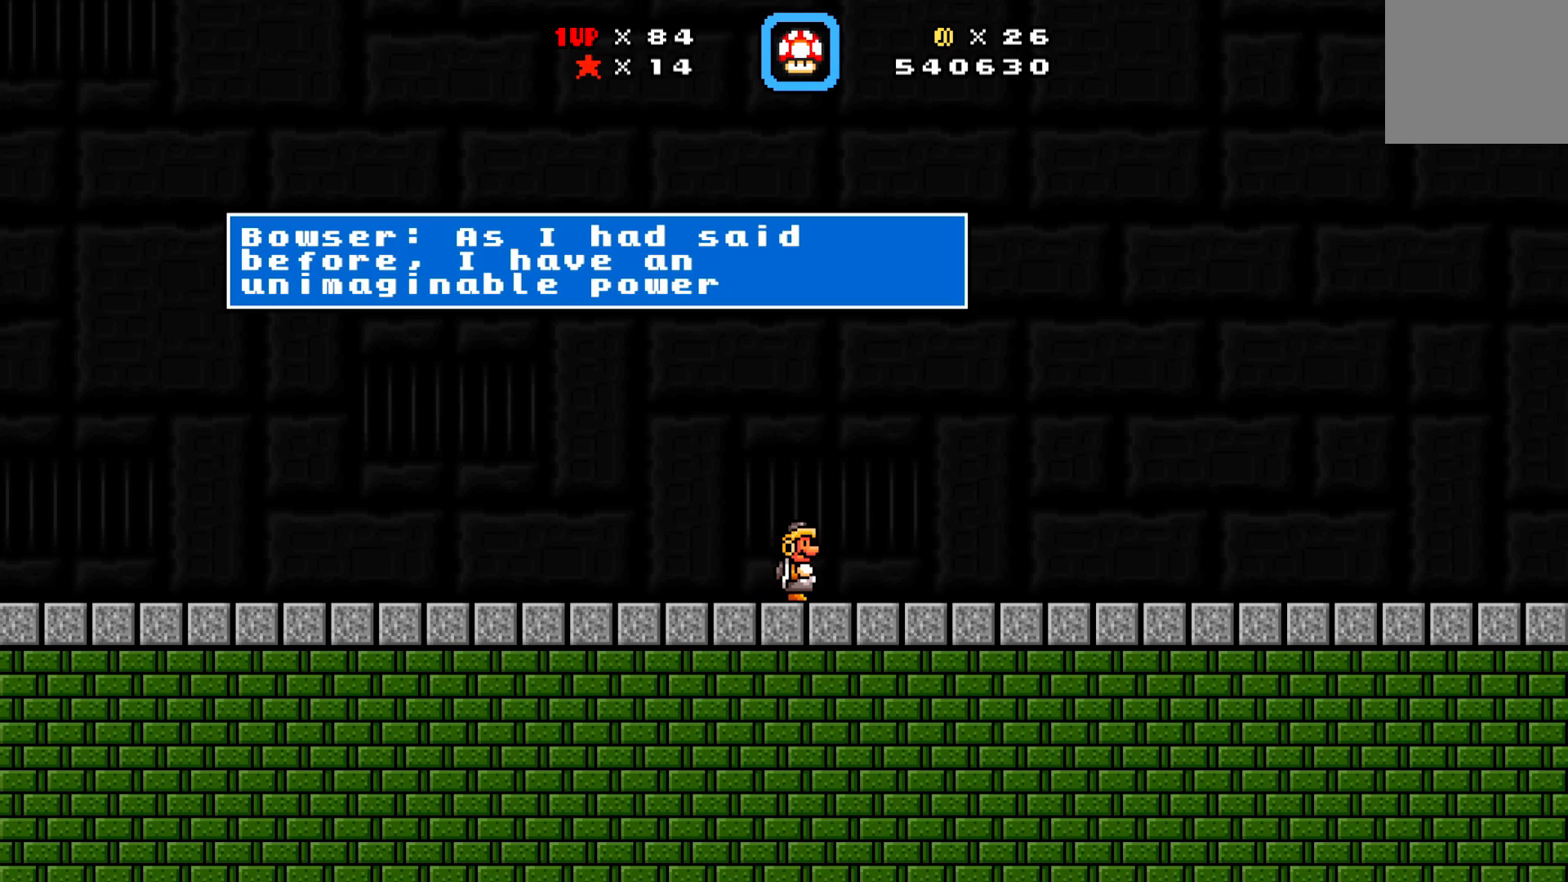
{"buttons": ["X"], "left_stick": "center", "events": [[150, "DPAD_RIGHT", "up"], [267, "X", "down"]]}
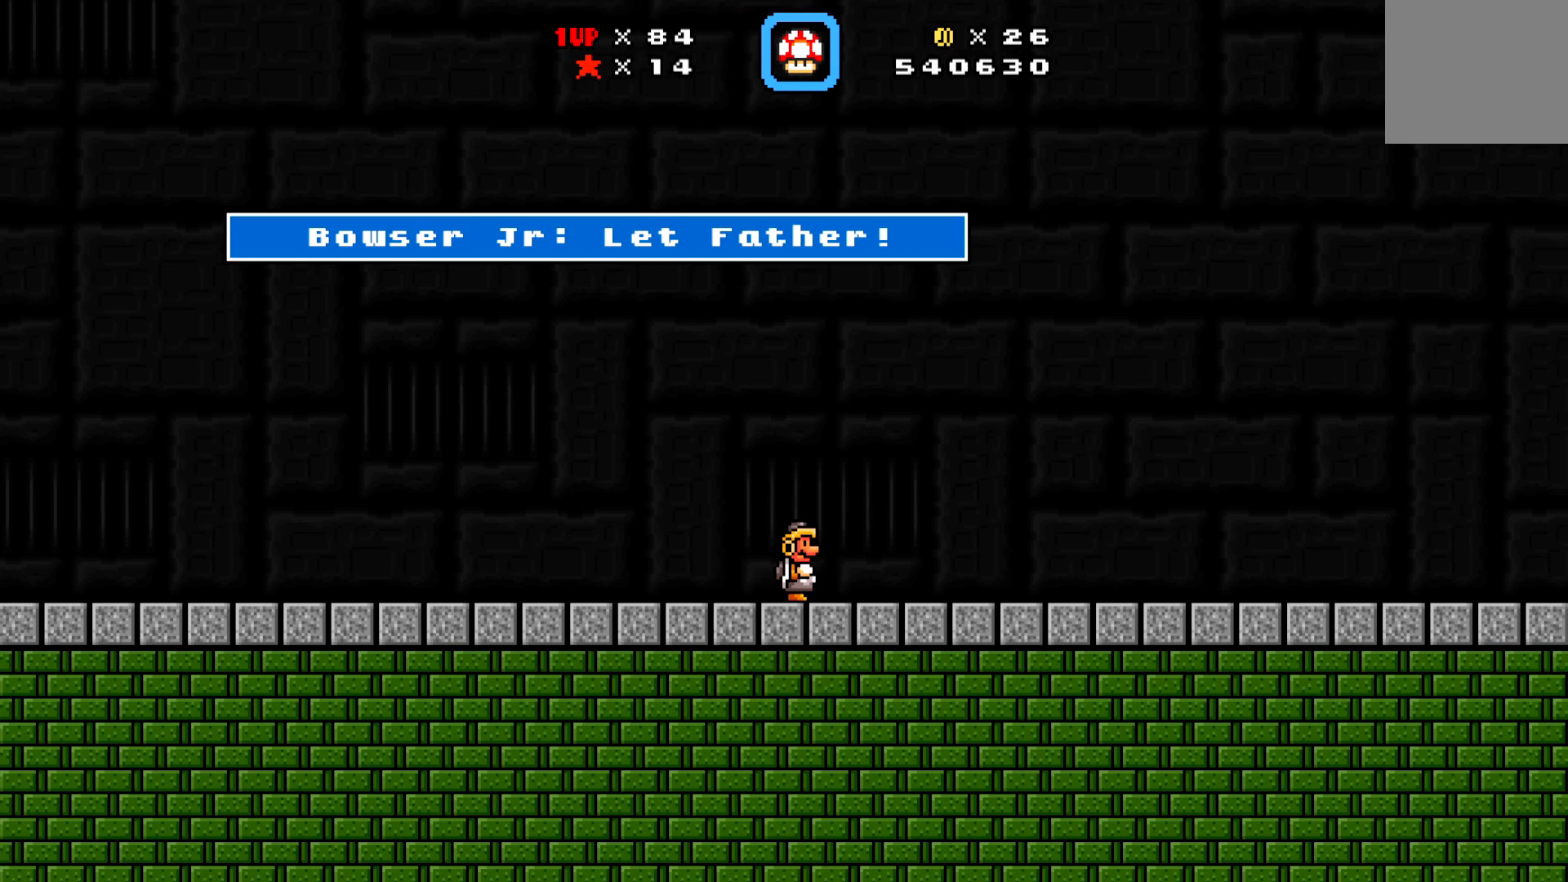
{"buttons": ["X"], "left_stick": "center", "events": [[117, "X", "up"], [183, "X", "down"], [433, "X", "up"], [500, "X", "down"]]}
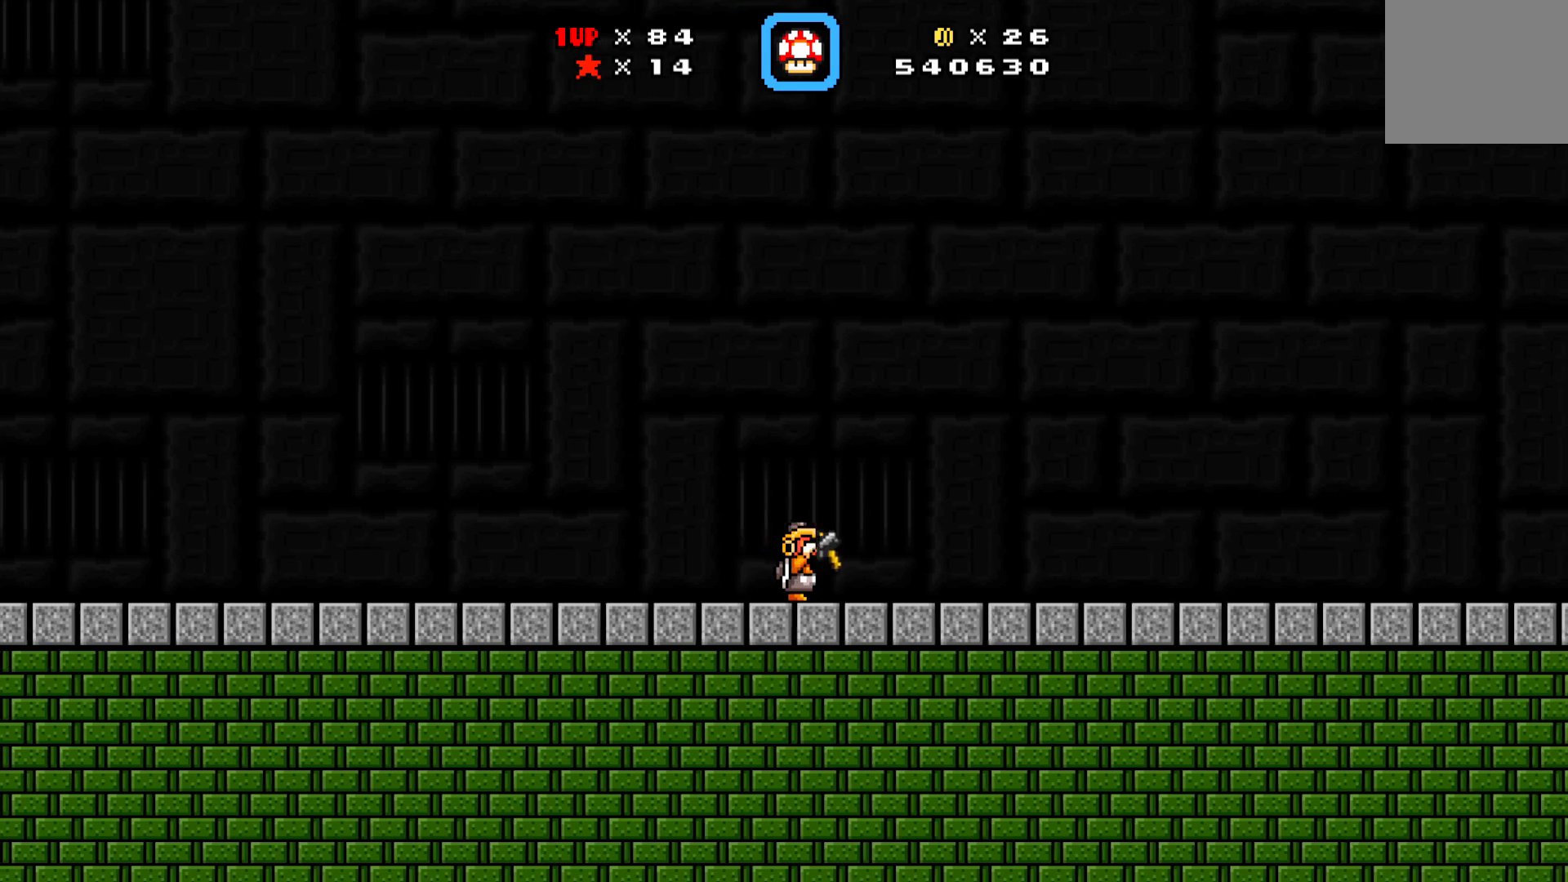
{"buttons": ["A", "DPAD_RIGHT"], "left_stick": "center", "events": [[83, "X", "up"], [133, "X", "down"], [283, "X", "up"], [417, "DPAD_RIGHT", "down"], [500, "A", "down"]]}
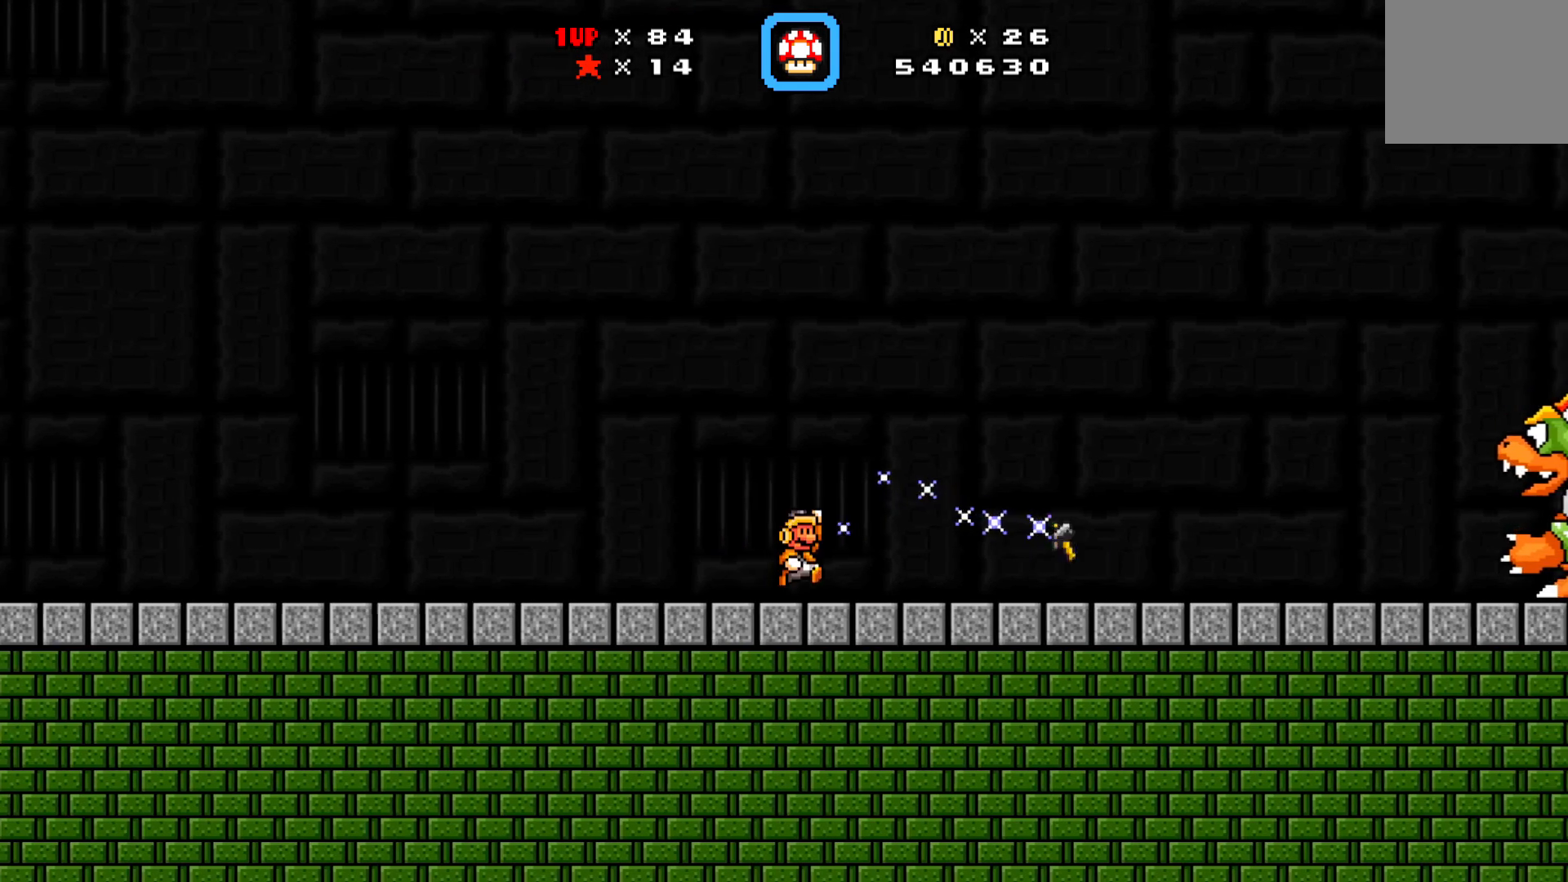
{"buttons": ["X"], "left_stick": "center", "events": [[383, "X", "down"], [400, "A", "up"], [450, "DPAD_RIGHT", "up"]]}
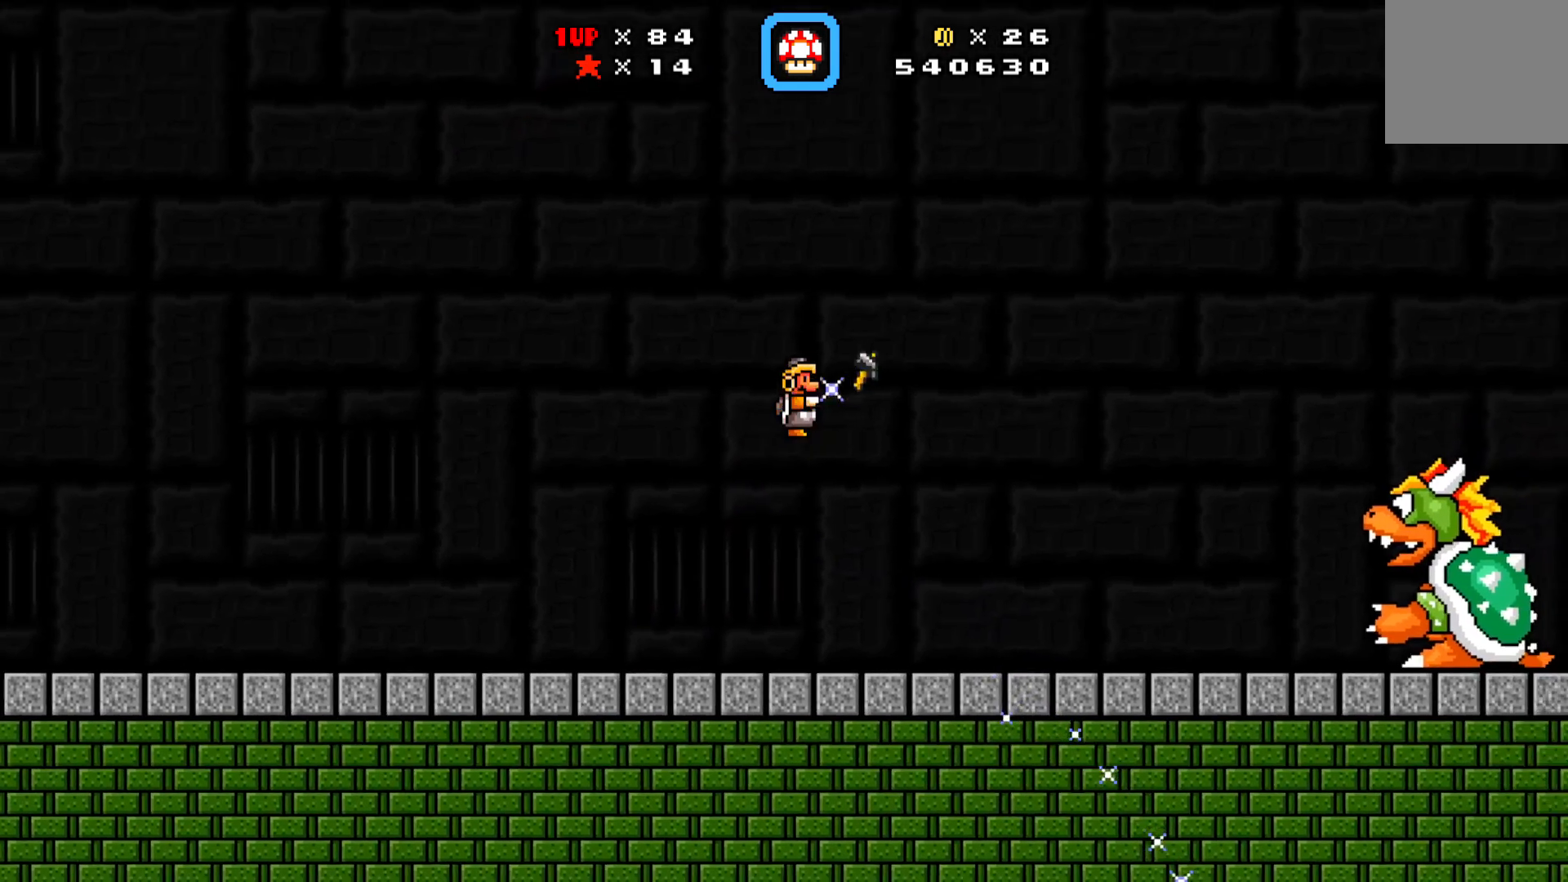
{"buttons": ["X", "DPAD_LEFT"], "left_stick": "center", "events": [[83, "DPAD_LEFT", "down"]]}
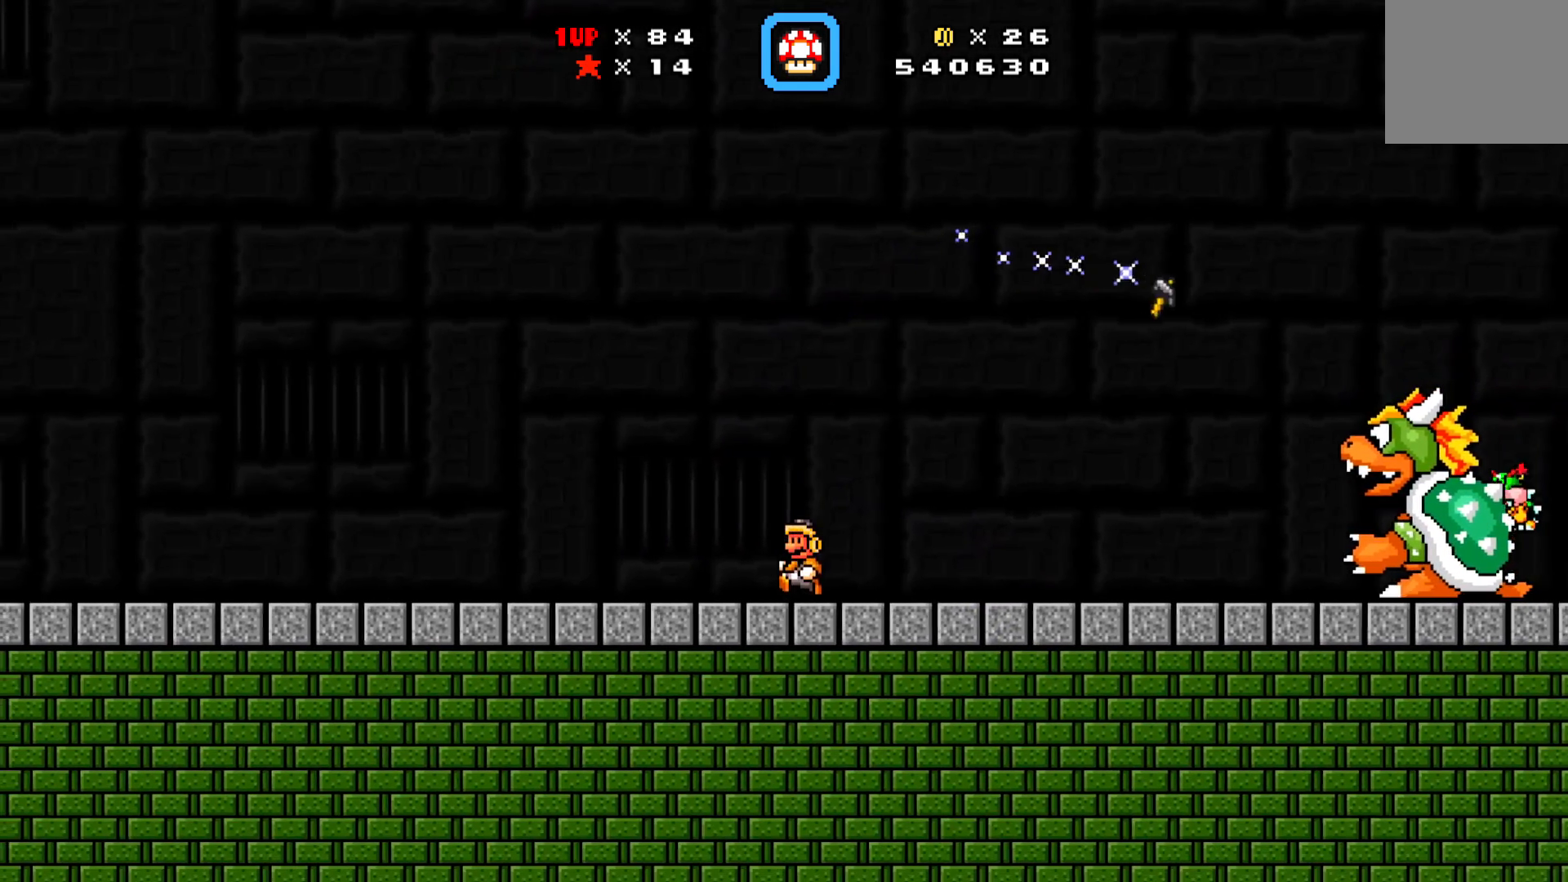
{"buttons": ["X", "DPAD_LEFT"], "left_stick": "center", "events": []}
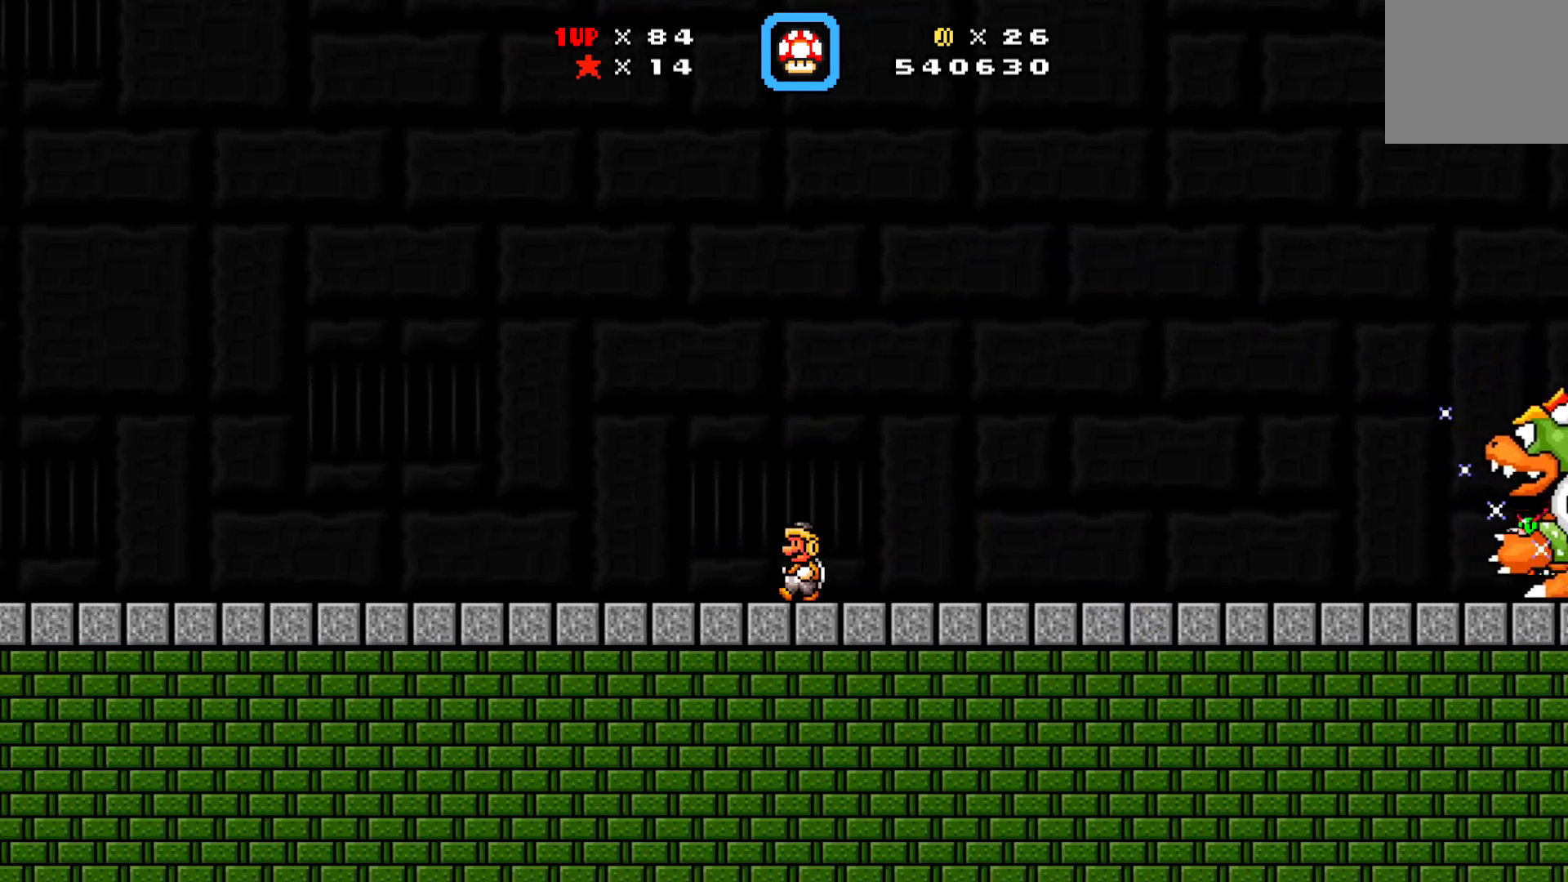
{"buttons": ["X", "DPAD_LEFT"], "left_stick": "center", "events": []}
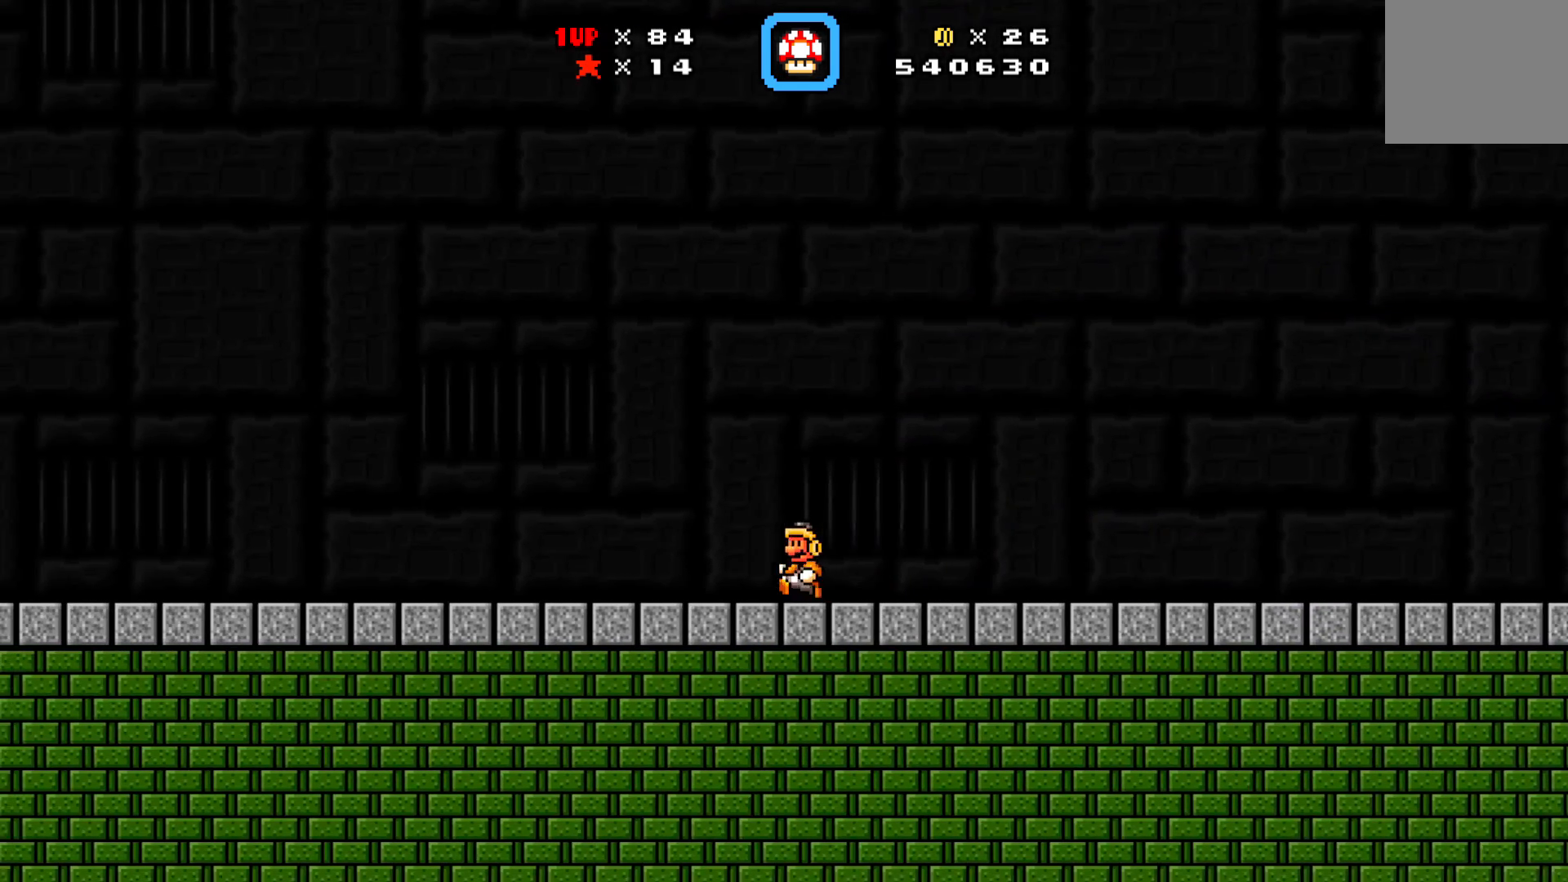
{"buttons": ["X", "DPAD_LEFT"], "left_stick": "center", "events": []}
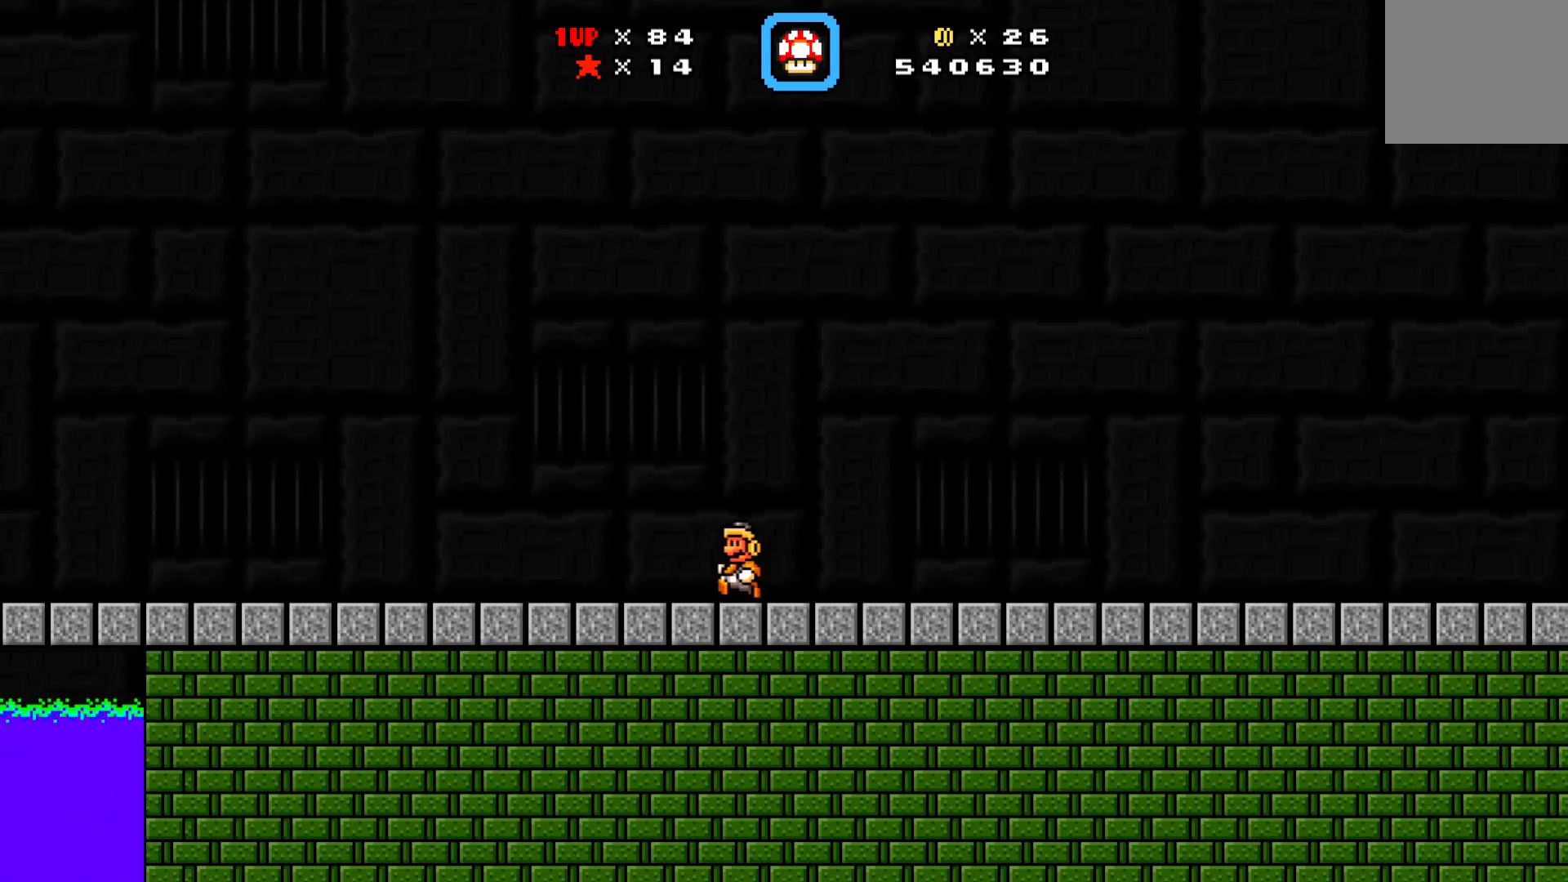
{"buttons": ["X", "DPAD_LEFT"], "left_stick": "center", "events": []}
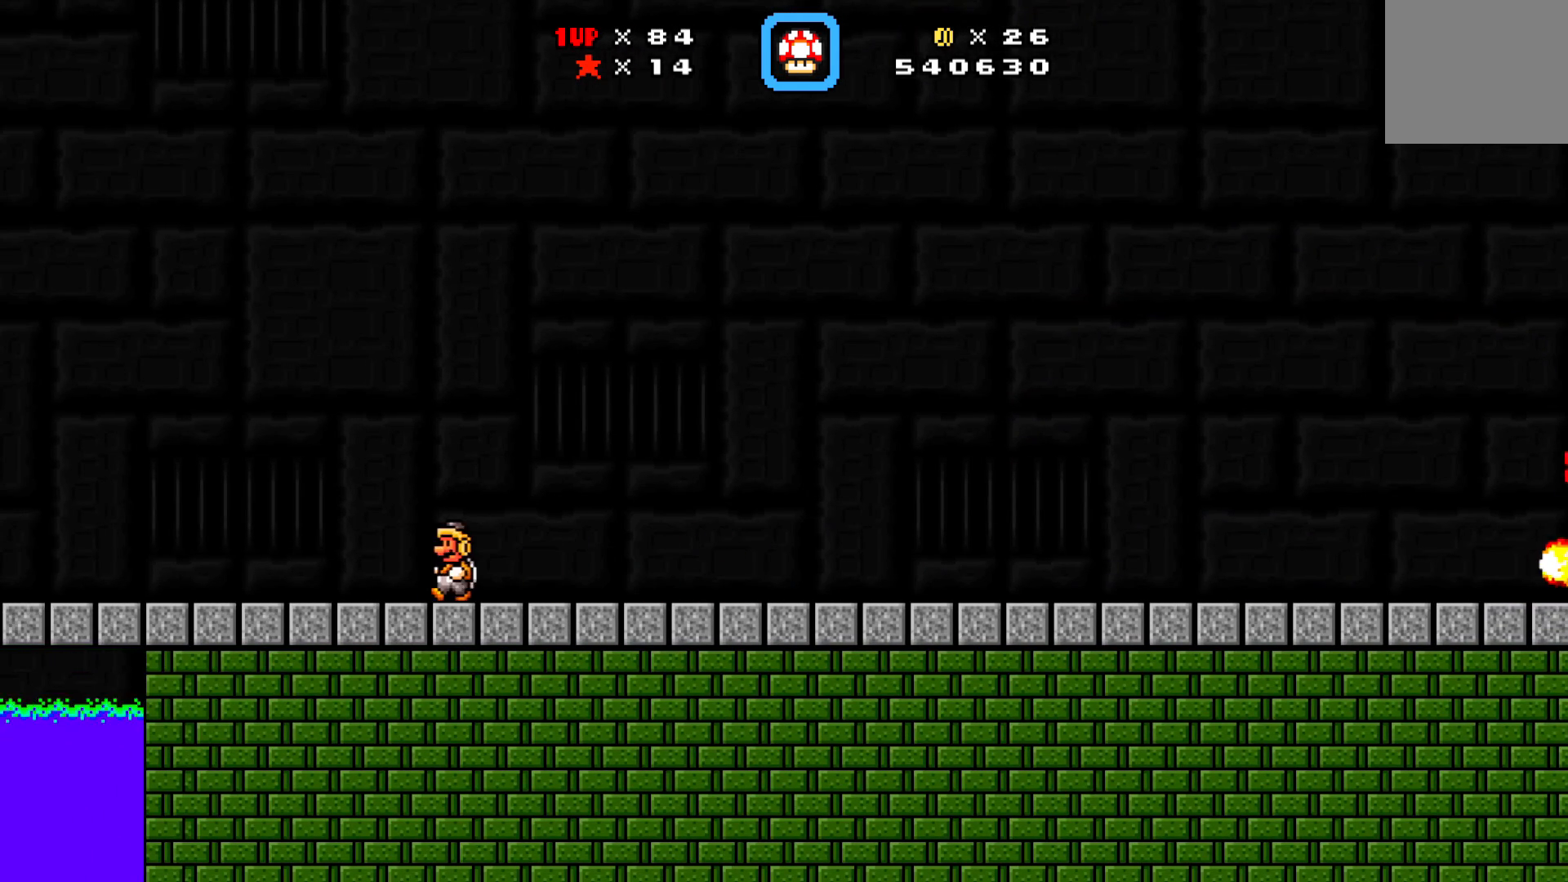
{"buttons": ["X"], "left_stick": "center", "events": [[33, "DPAD_LEFT", "up"], [150, "DPAD_RIGHT", "down"], [350, "DPAD_RIGHT", "up"]]}
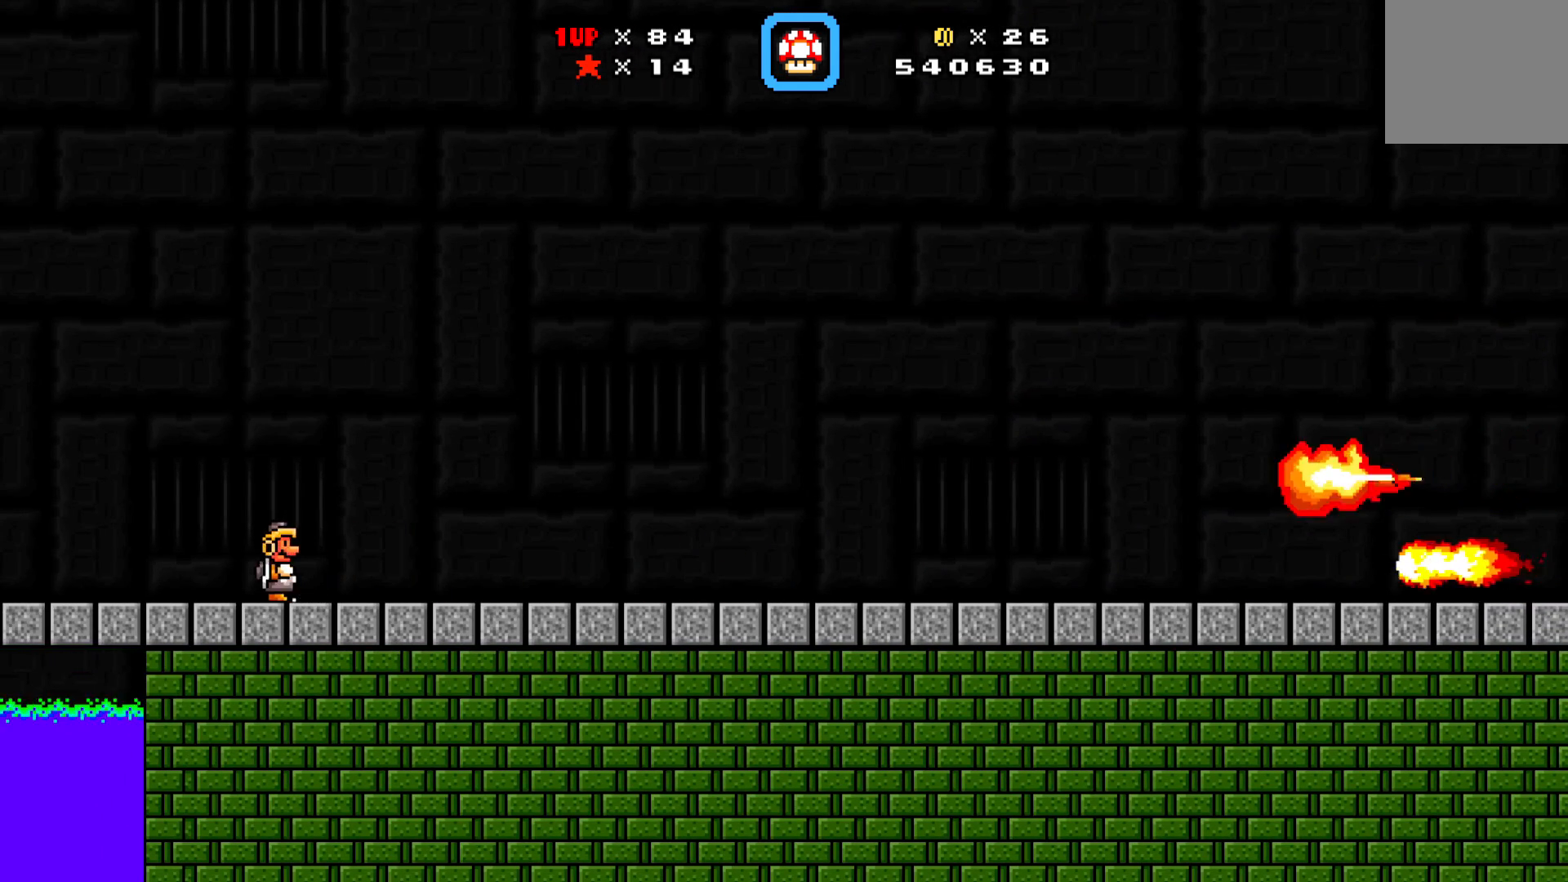
{"buttons": ["X", "DPAD_LEFT"], "left_stick": "center", "events": [[100, "DPAD_RIGHT", "down"], [200, "DPAD_RIGHT", "up"], [300, "DPAD_LEFT", "down"]]}
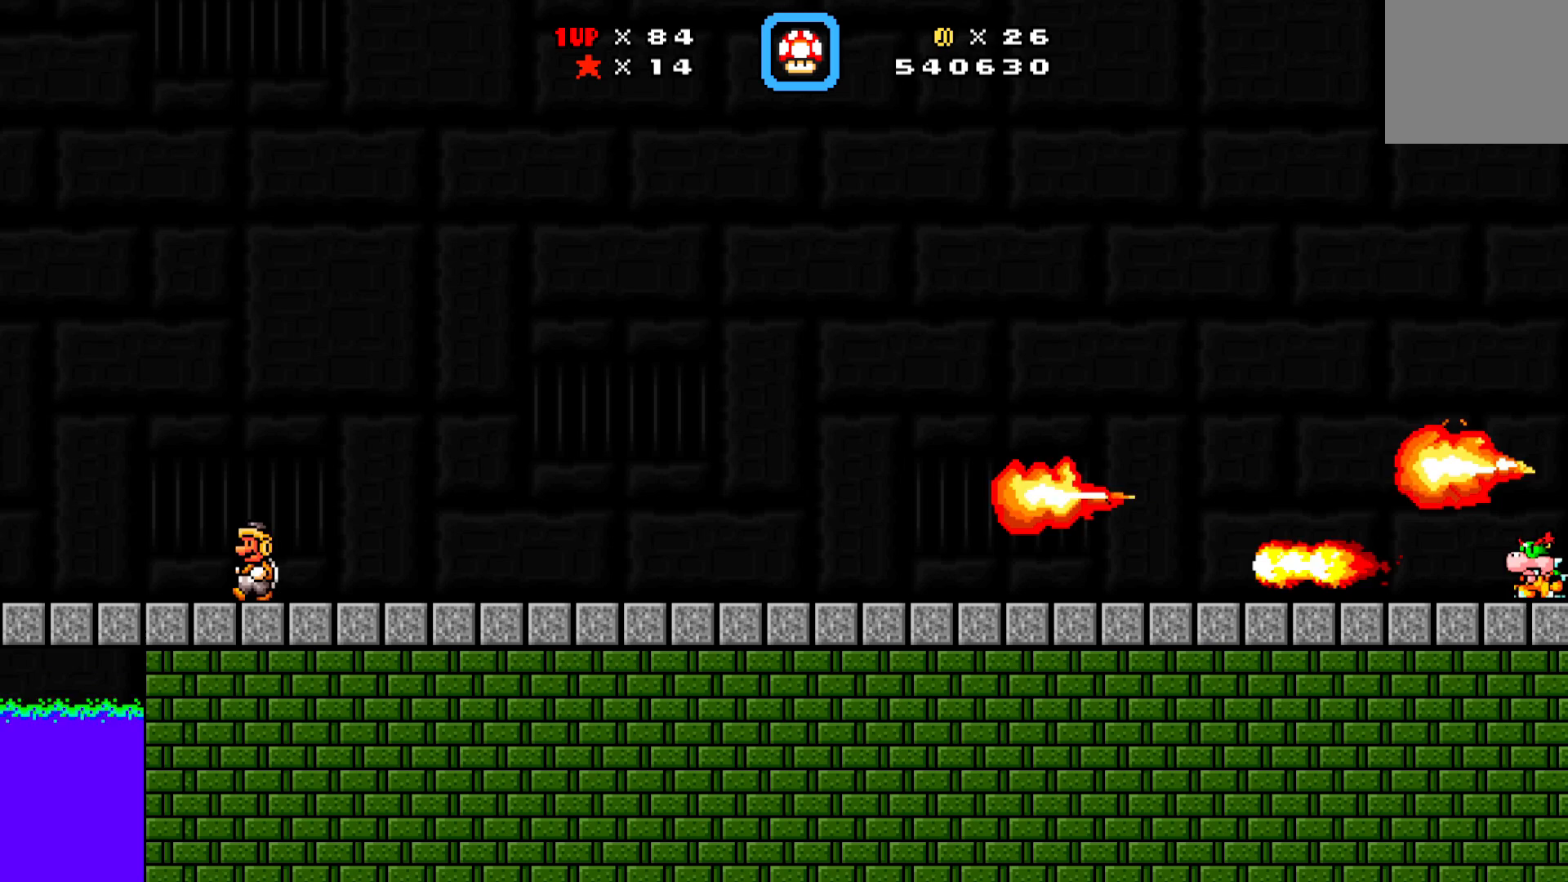
{"buttons": ["X"], "left_stick": "center", "events": [[17, "DPAD_LEFT", "up"], [183, "DPAD_LEFT", "down"], [467, "DPAD_LEFT", "up"]]}
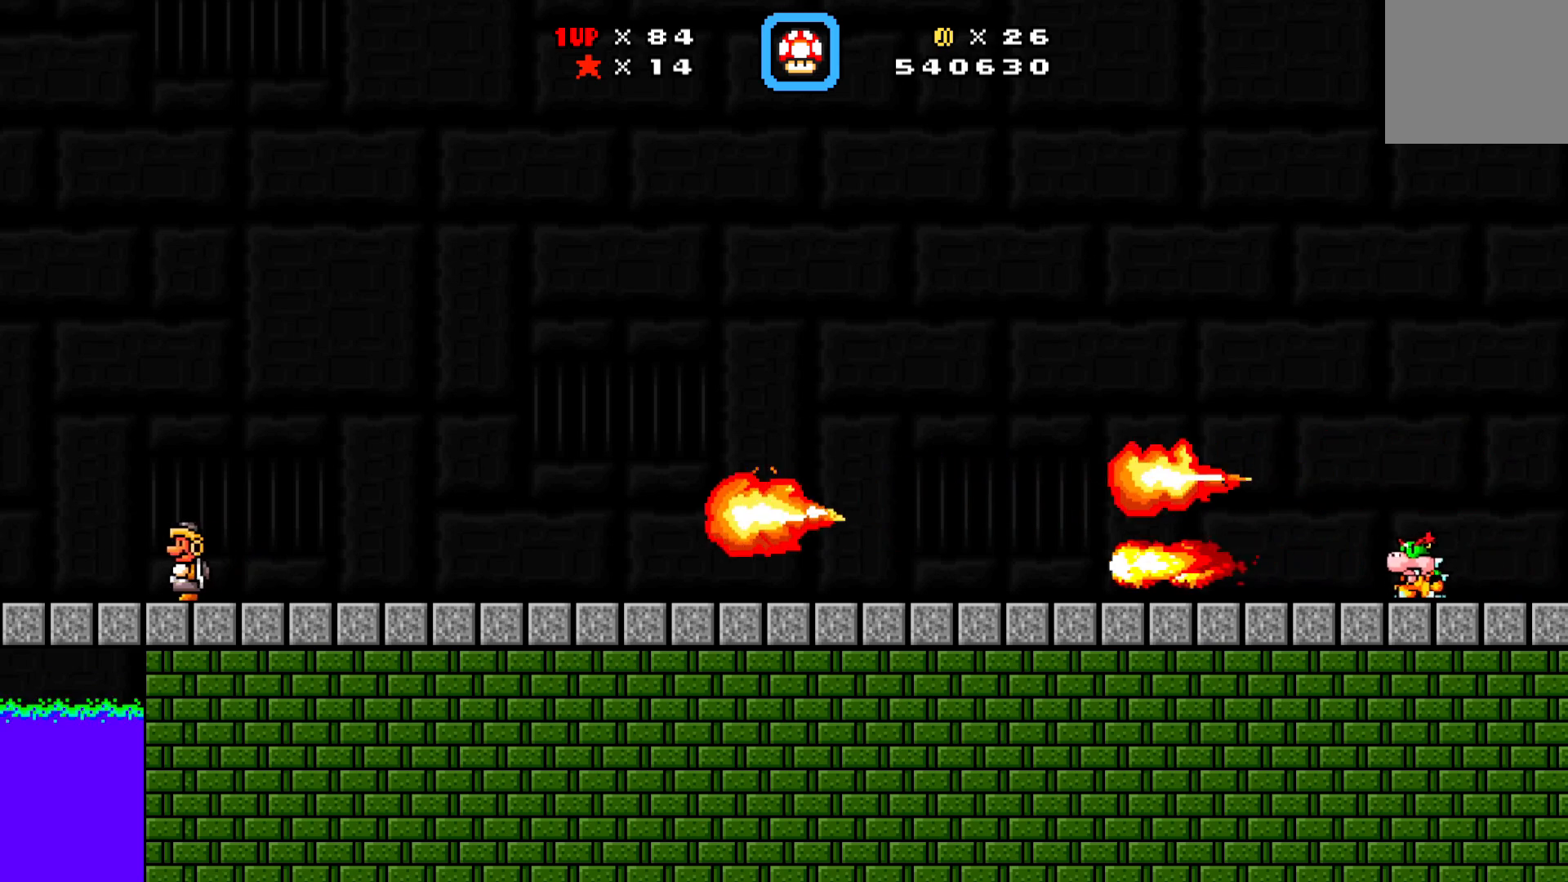
{"buttons": ["A", "X", "DPAD_RIGHT"], "left_stick": "center", "events": [[83, "DPAD_RIGHT", "down"], [217, "A", "down"]]}
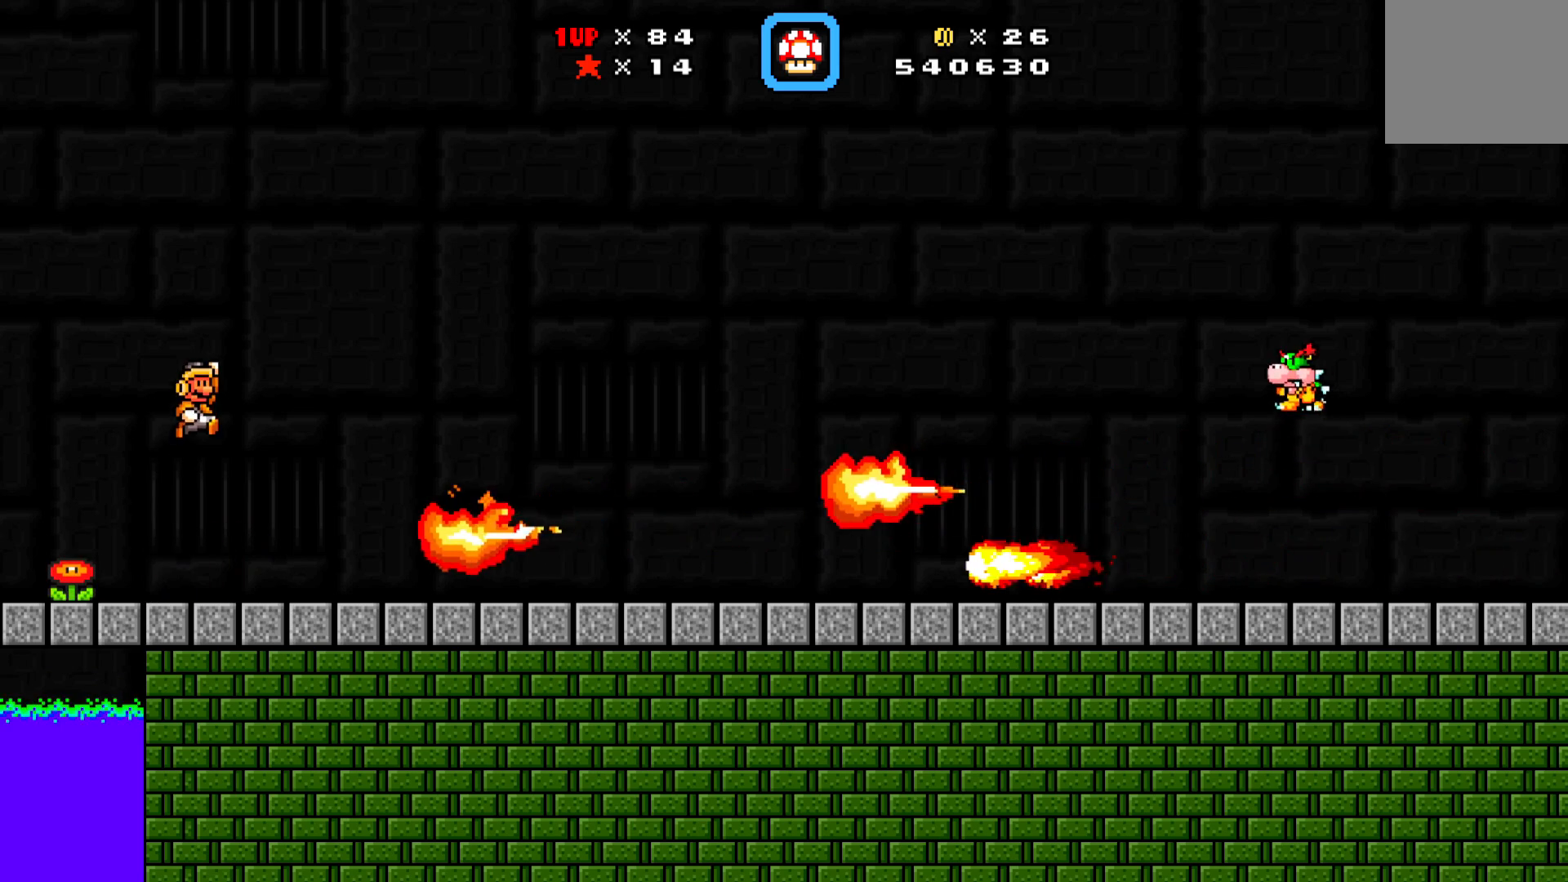
{"buttons": ["X", "DPAD_LEFT"], "left_stick": "center", "events": [[133, "DPAD_RIGHT", "up"], [183, "A", "up"], [300, "DPAD_LEFT", "down"]]}
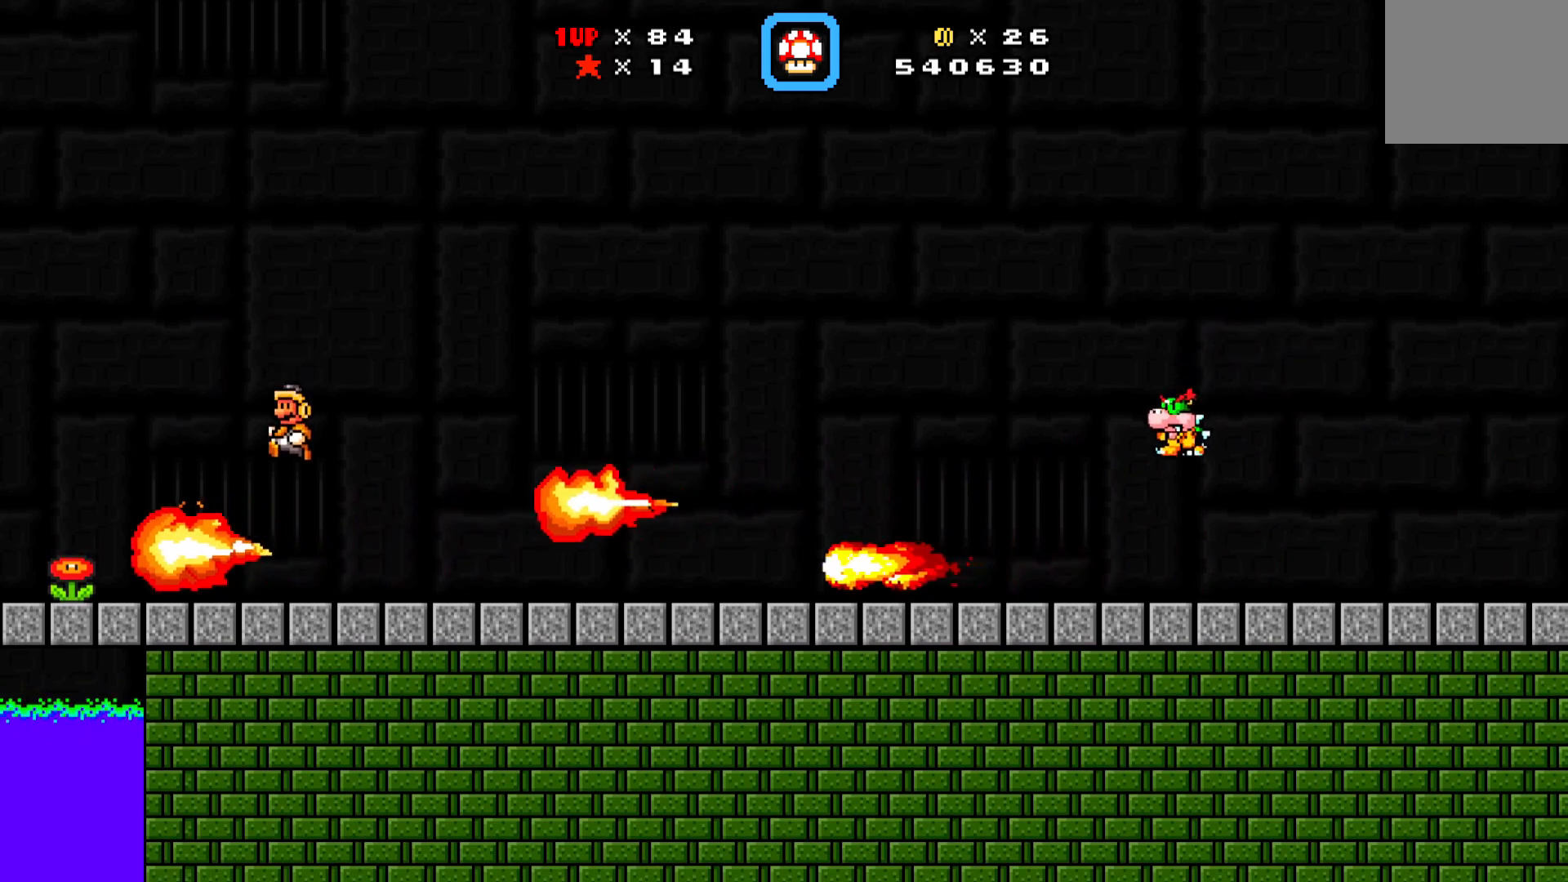
{"buttons": ["A", "X", "DPAD_UP", "DPAD_LEFT"], "left_stick": "center", "events": [[283, "A", "down"], [500, "DPAD_UP", "down"]]}
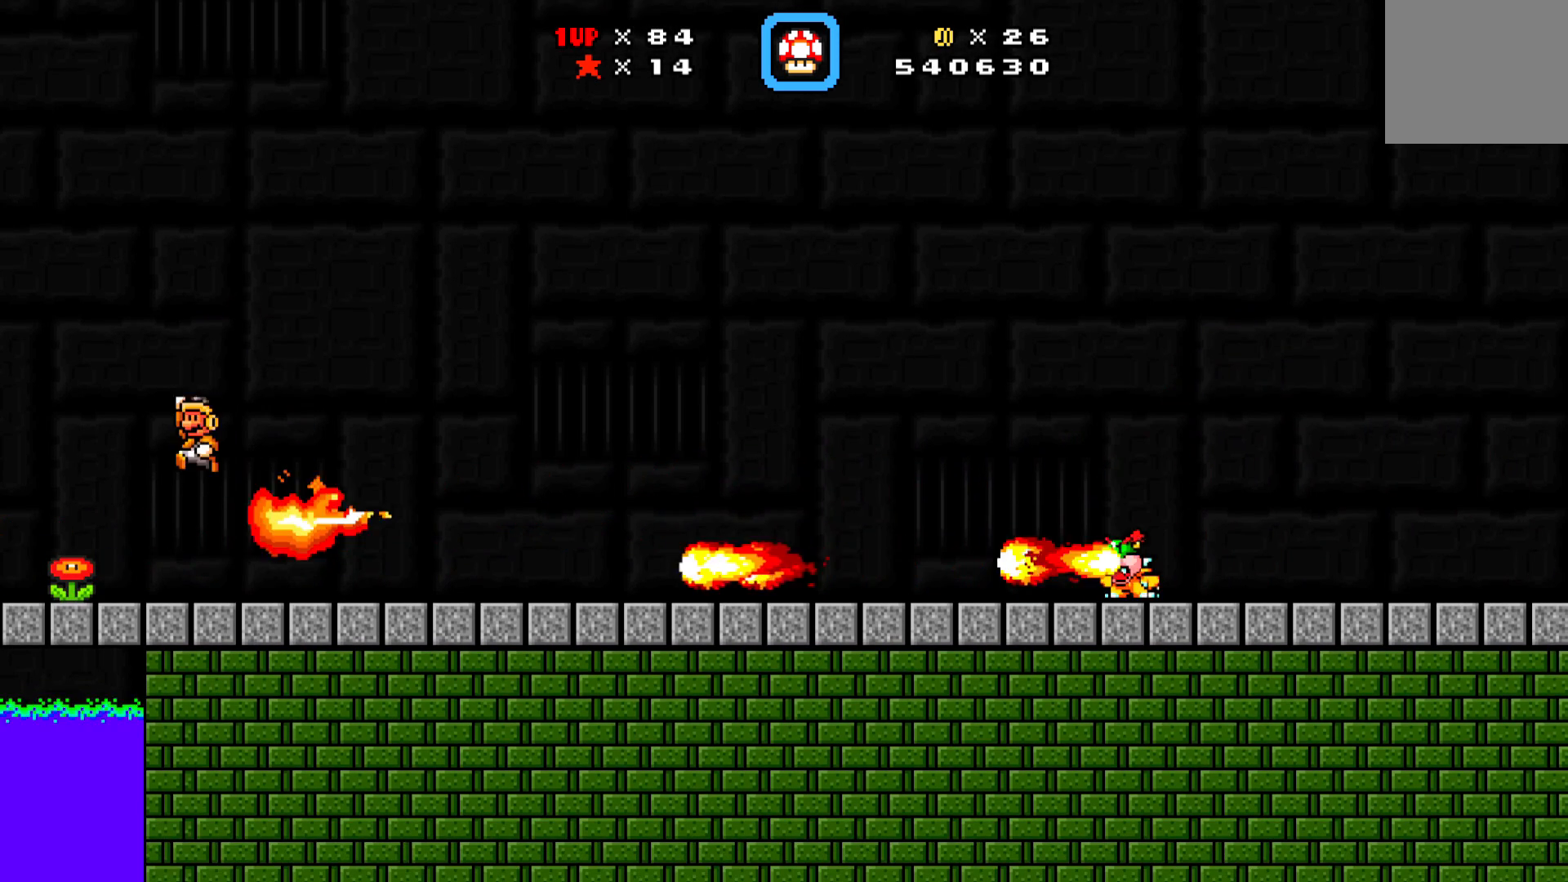
{"buttons": ["X", "DPAD_LEFT"], "left_stick": "center", "events": [[33, "DPAD_LEFT", "up"], [33, "DPAD_UP", "up"], [50, "DPAD_DOWN", "down"], [67, "DPAD_RIGHT", "down"], [100, "DPAD_DOWN", "up"], [150, "A", "up"], [367, "DPAD_RIGHT", "up"], [400, "DPAD_LEFT", "down"]]}
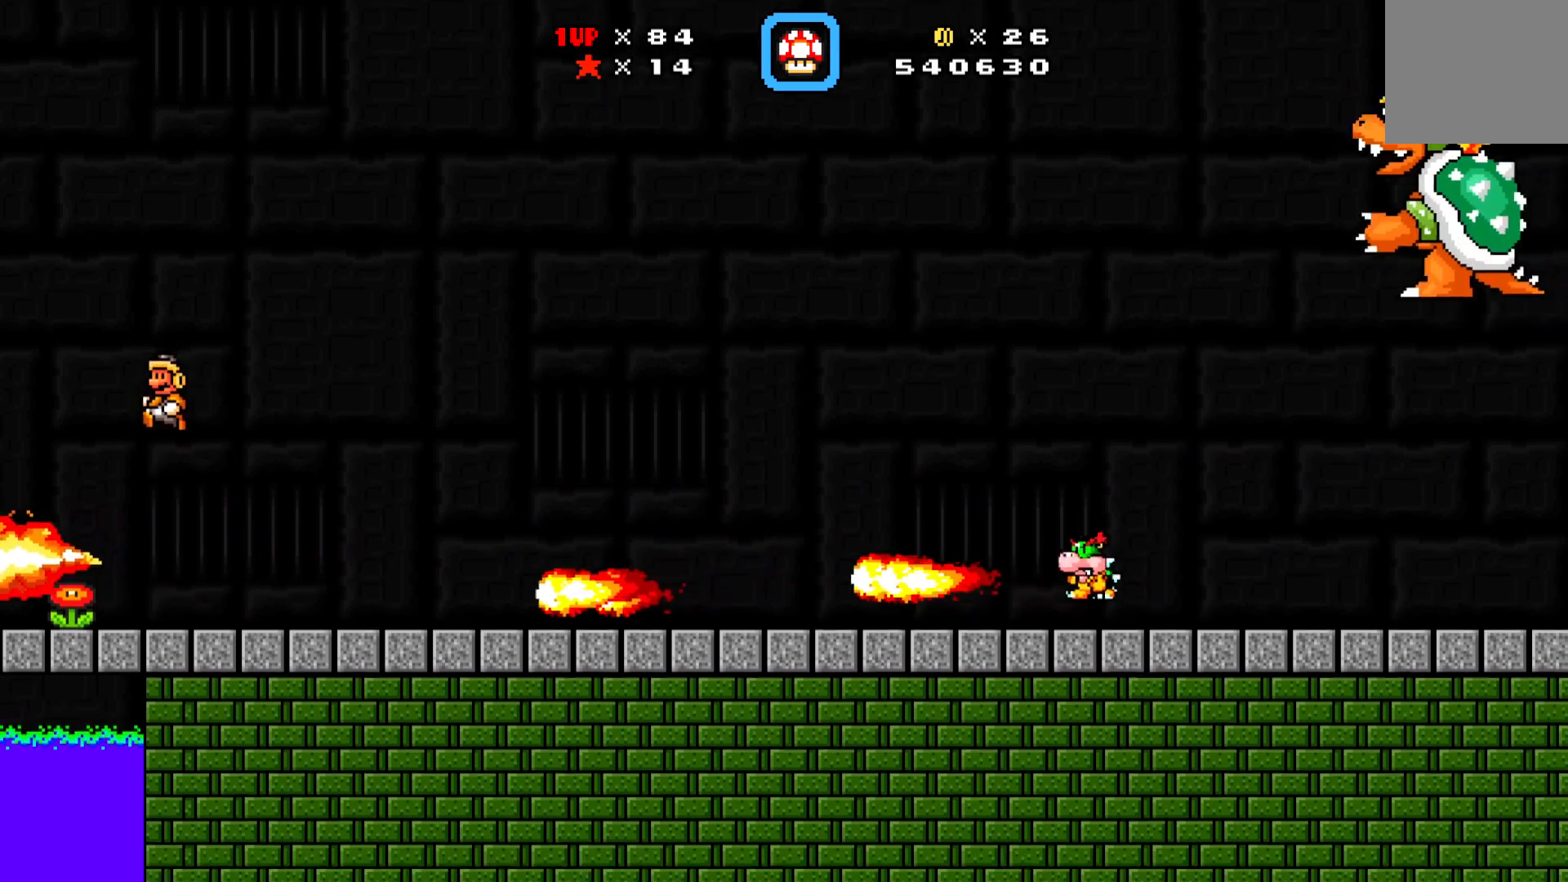
{"buttons": ["X"], "left_stick": "center", "events": [[433, "DPAD_LEFT", "up"]]}
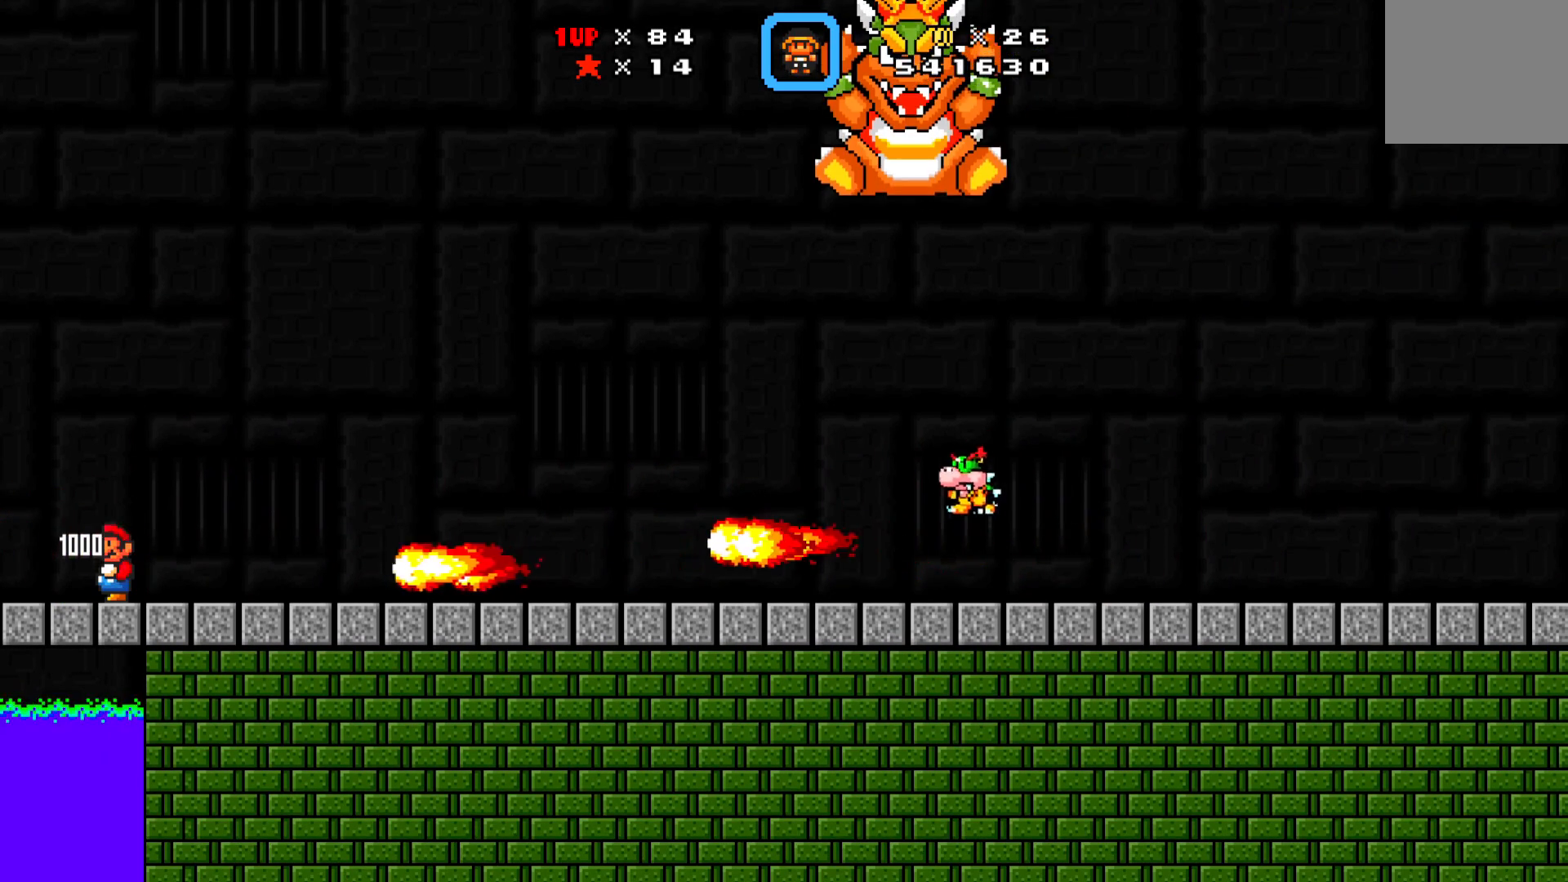
{"buttons": ["X", "DPAD_RIGHT"], "left_stick": "center", "events": [[67, "DPAD_RIGHT", "down"]]}
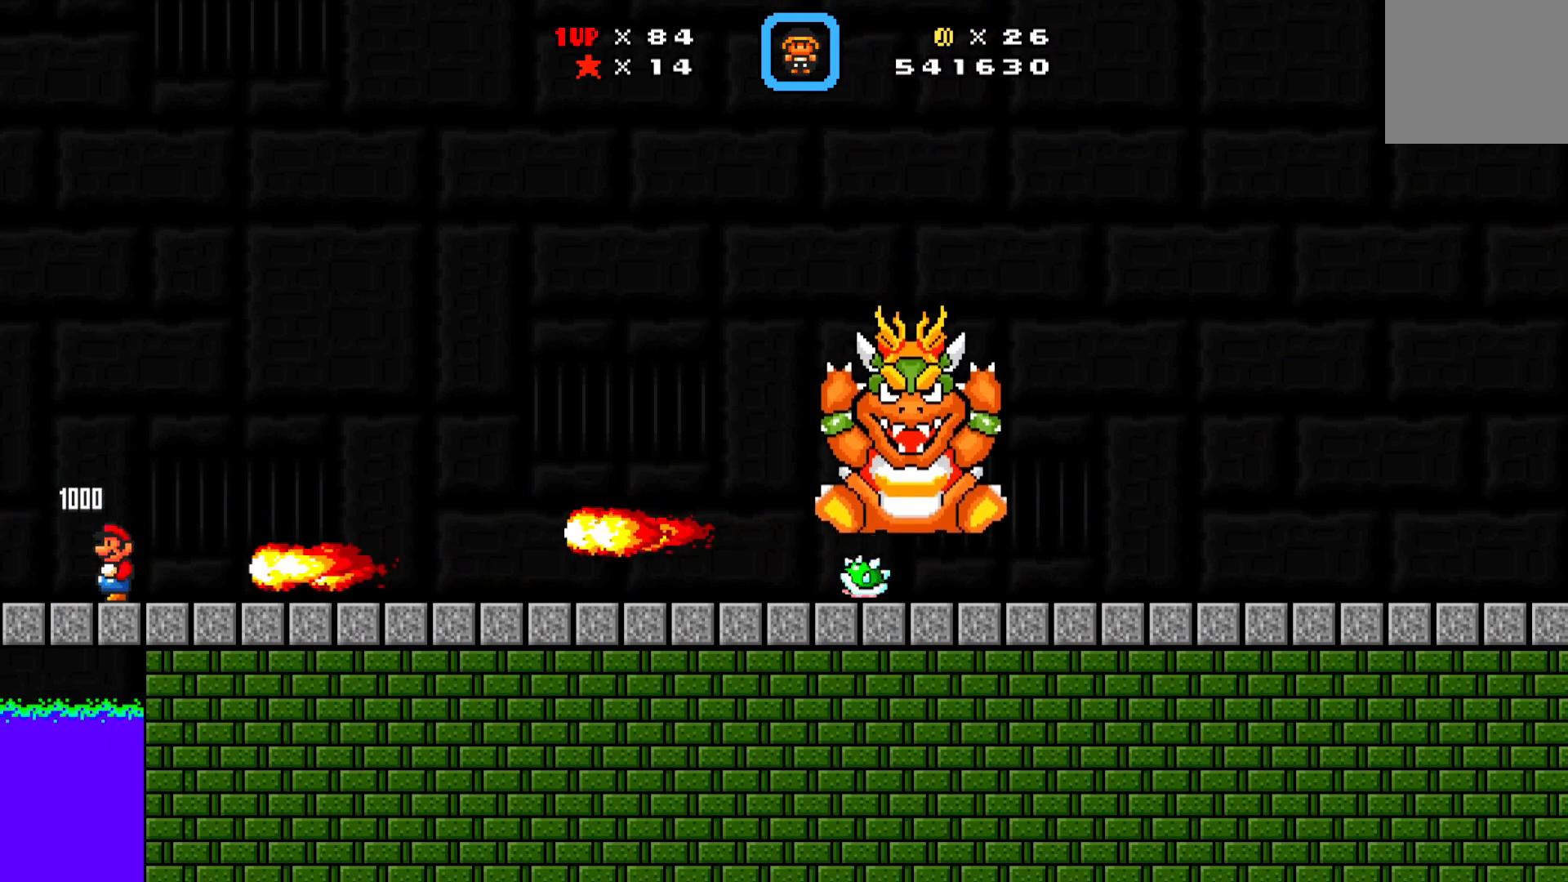
{"buttons": ["A", "X", "DPAD_RIGHT"], "left_stick": "center", "events": [[283, "A", "down"]]}